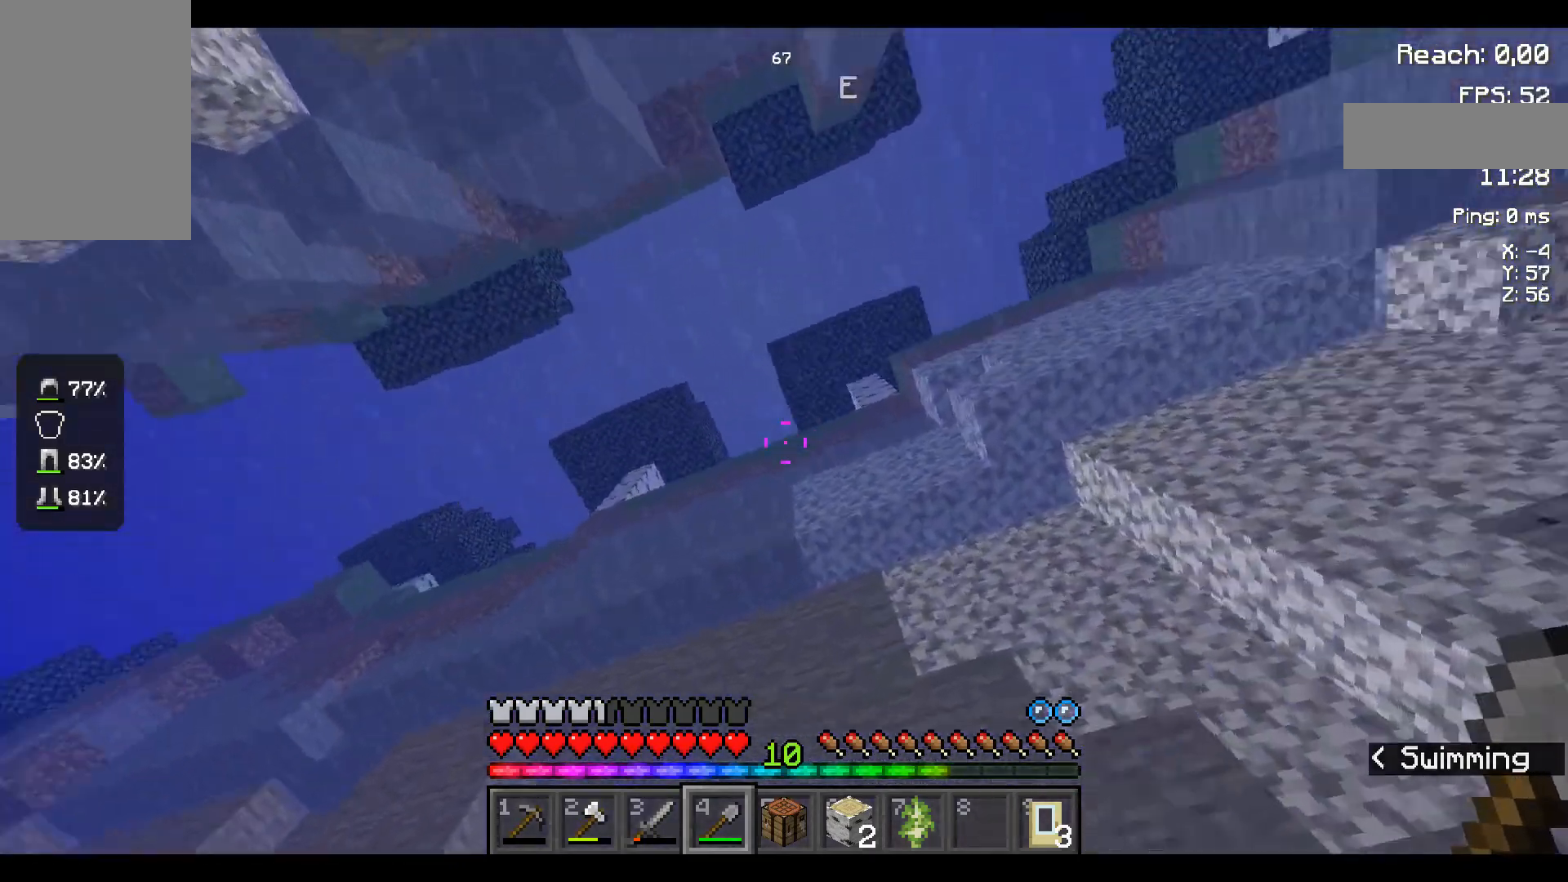
Gameplay with keyboard and mouse; each line is a JSON object with the keys and mouse buttons held at the frame after it. "events" lists presses ("down") and releases ("up") of "a", "d", "s", "space", "w", "mouse_left" and "mouse_right" between this image and that frame as [ms after this image, input, new state], when the widget could be followed in between. "mouse_left", "mouse_right" = the "left", "right" buttons of the "mouse" list. No other keys are recorded. Fast repeated clicks can show as one long hold. Mouse movement is not recorded.
{"keys": ["space", "w"], "mouse": [], "events": []}
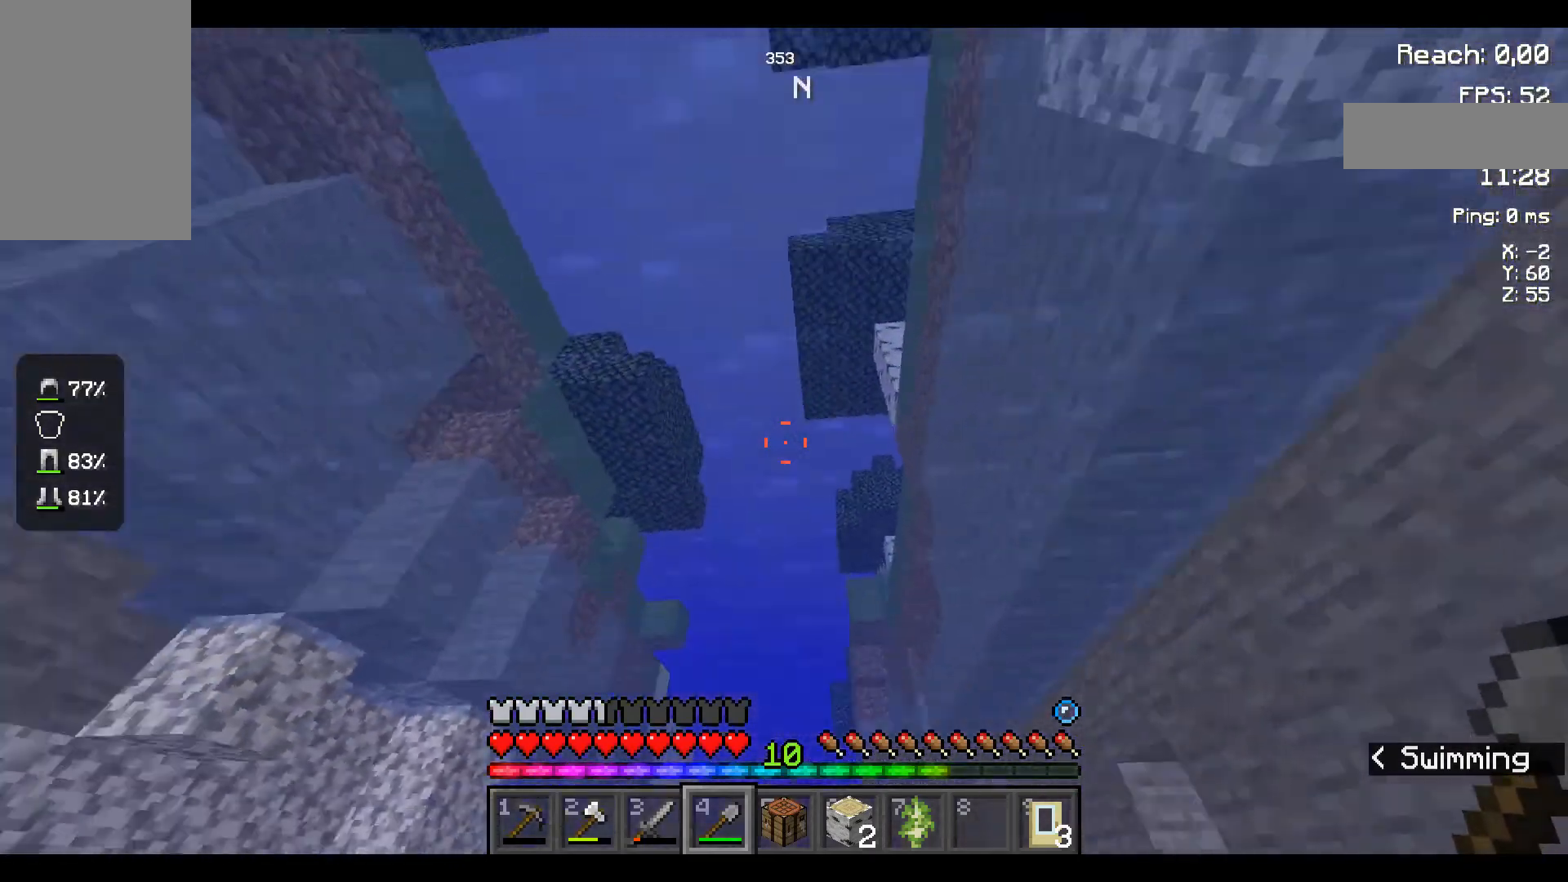
{"keys": ["w"], "mouse": [], "events": [[400, "space", "up"]]}
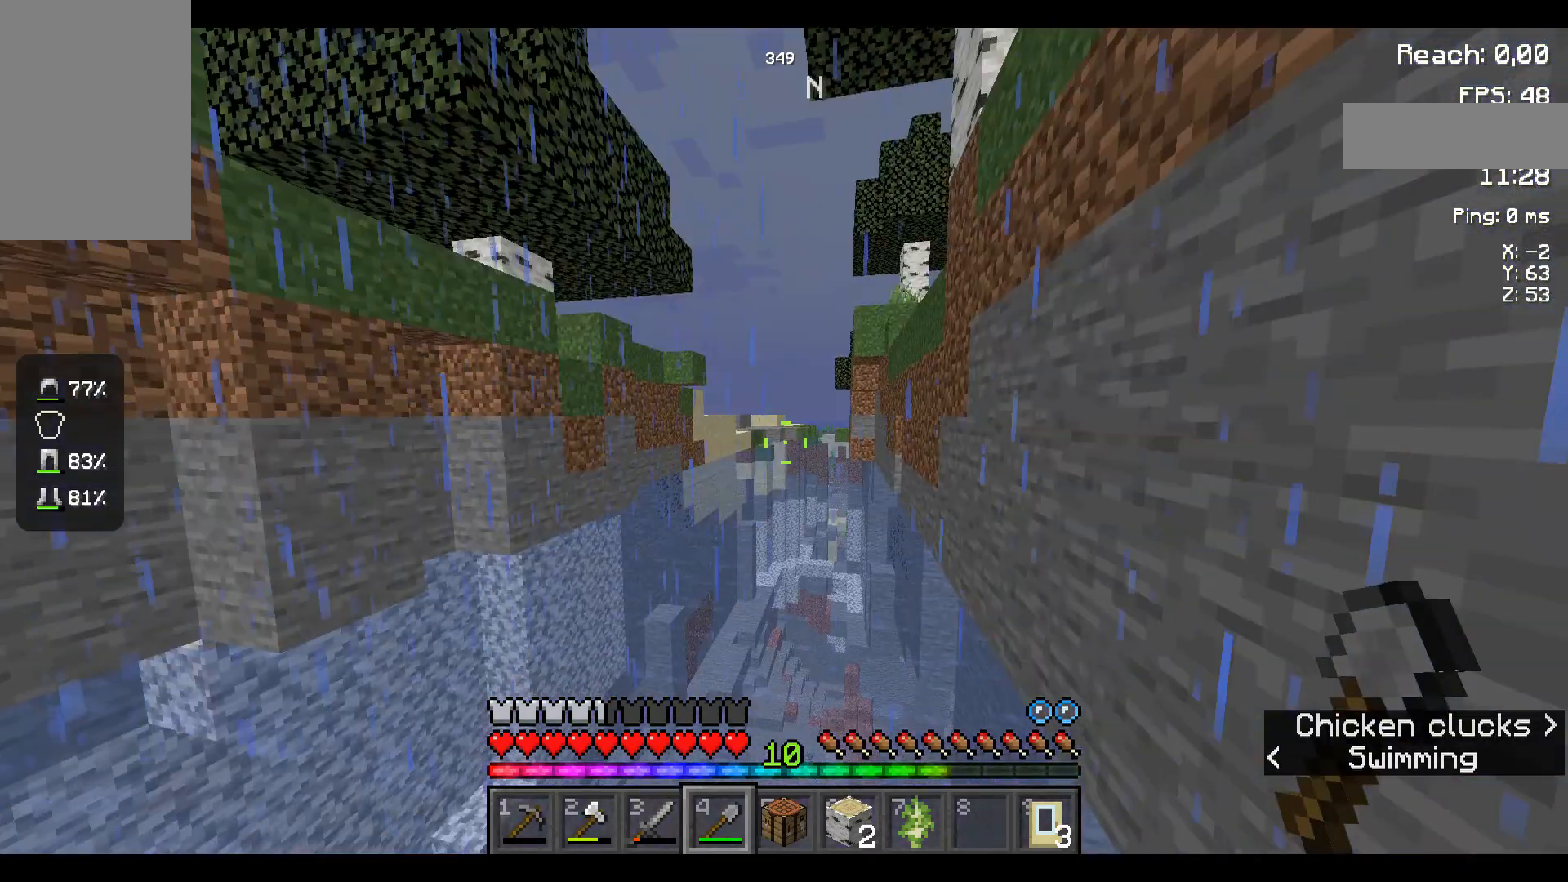
{"keys": ["w"], "mouse": [], "events": []}
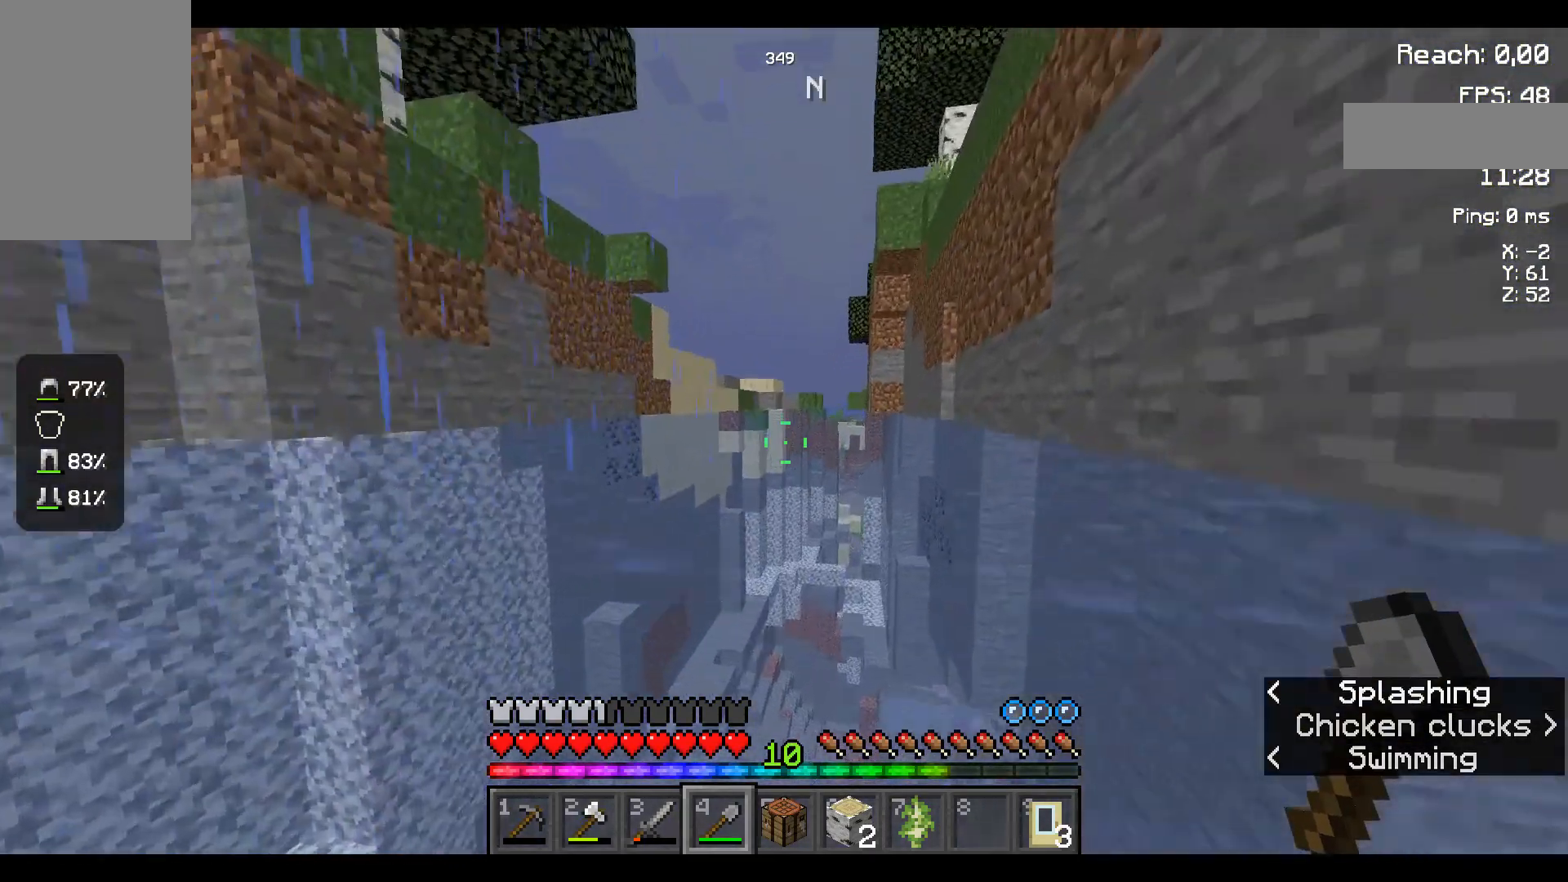
{"keys": ["space", "w"], "mouse": [], "events": [[200, "space", "down"]]}
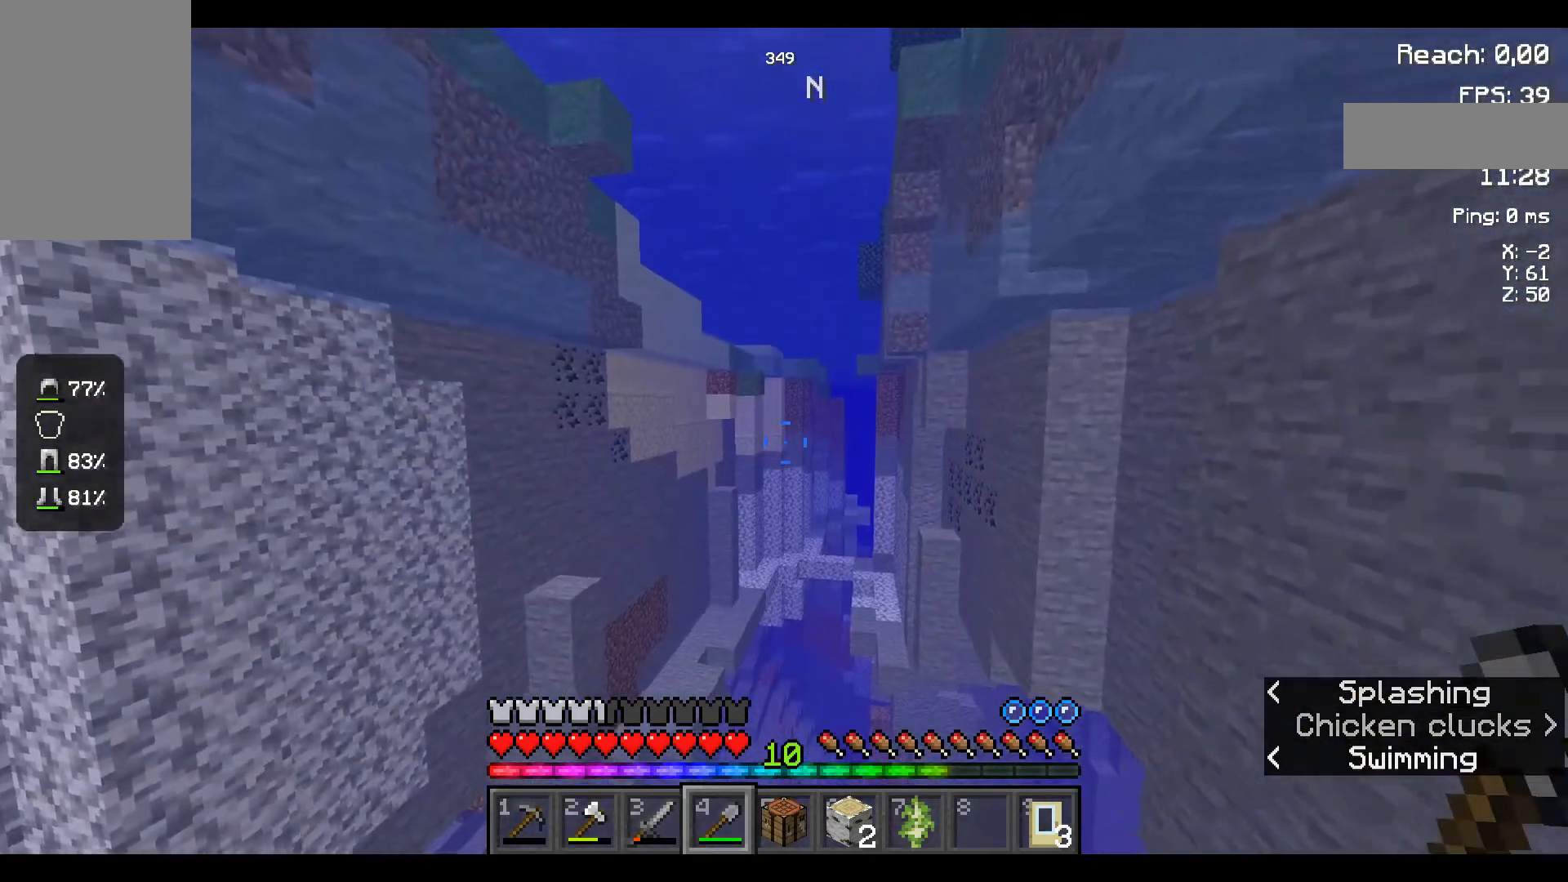
{"keys": ["w"], "mouse": [], "events": [[500, "space", "up"]]}
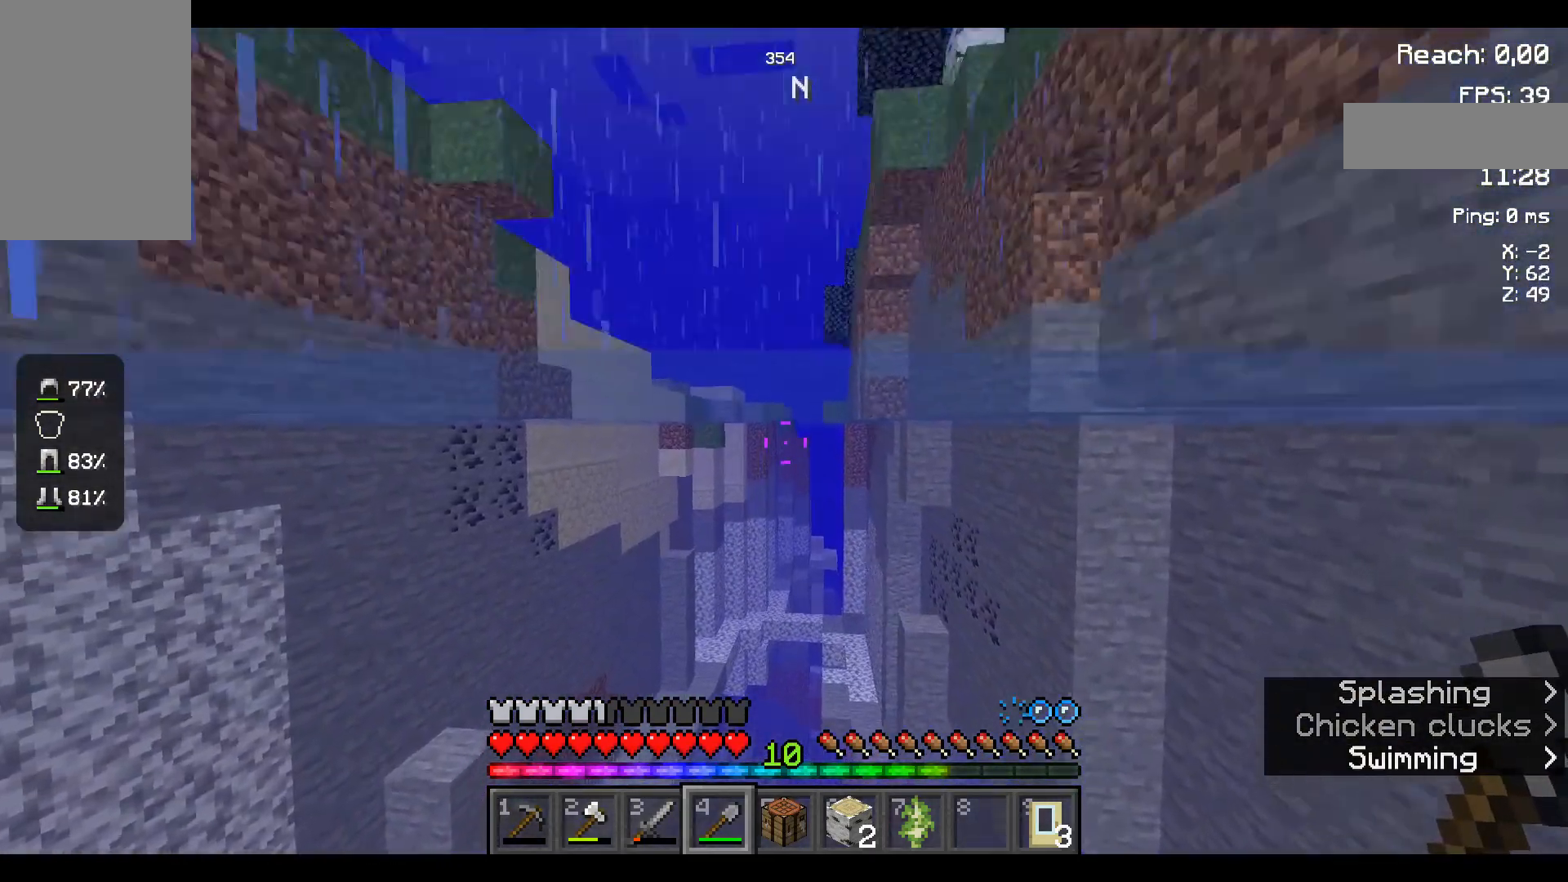
{"keys": ["w"], "mouse": [], "events": []}
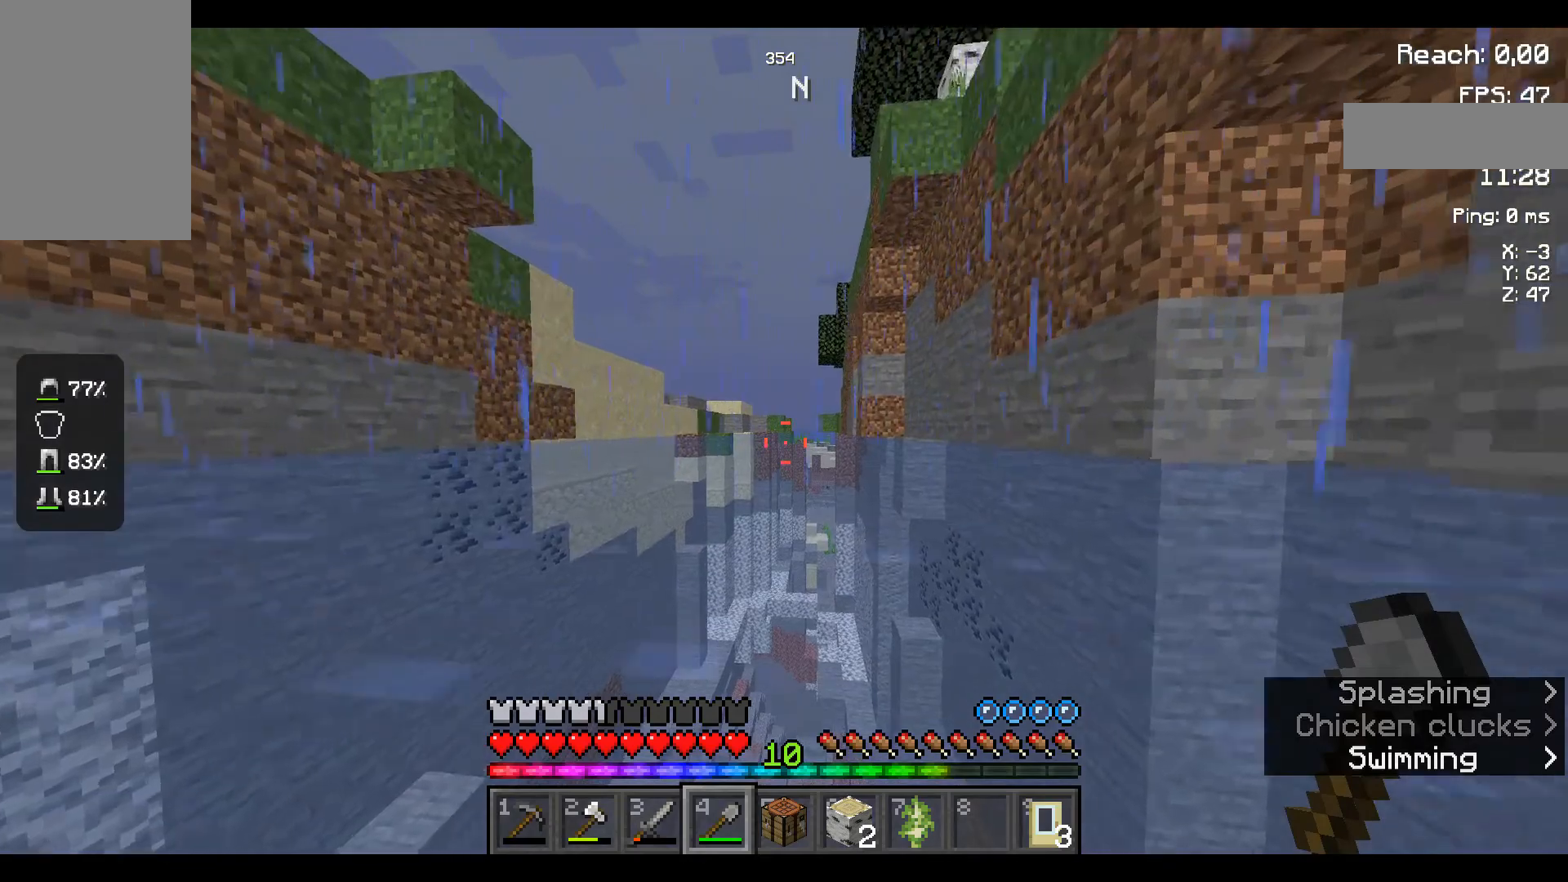
{"keys": ["w"], "mouse": [], "events": []}
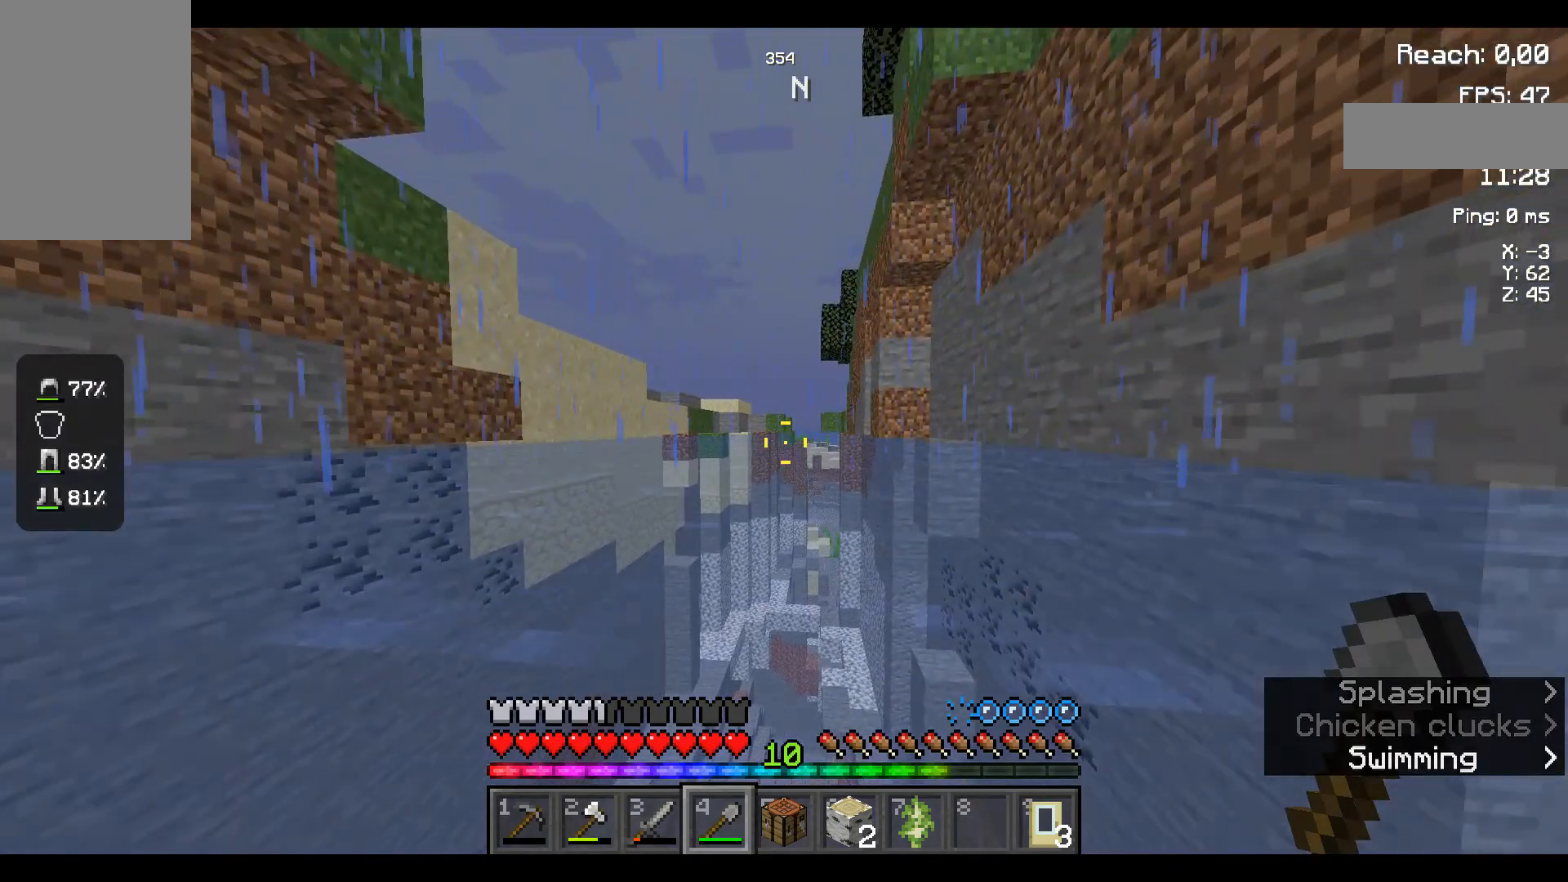
{"keys": ["w"], "mouse": [], "events": []}
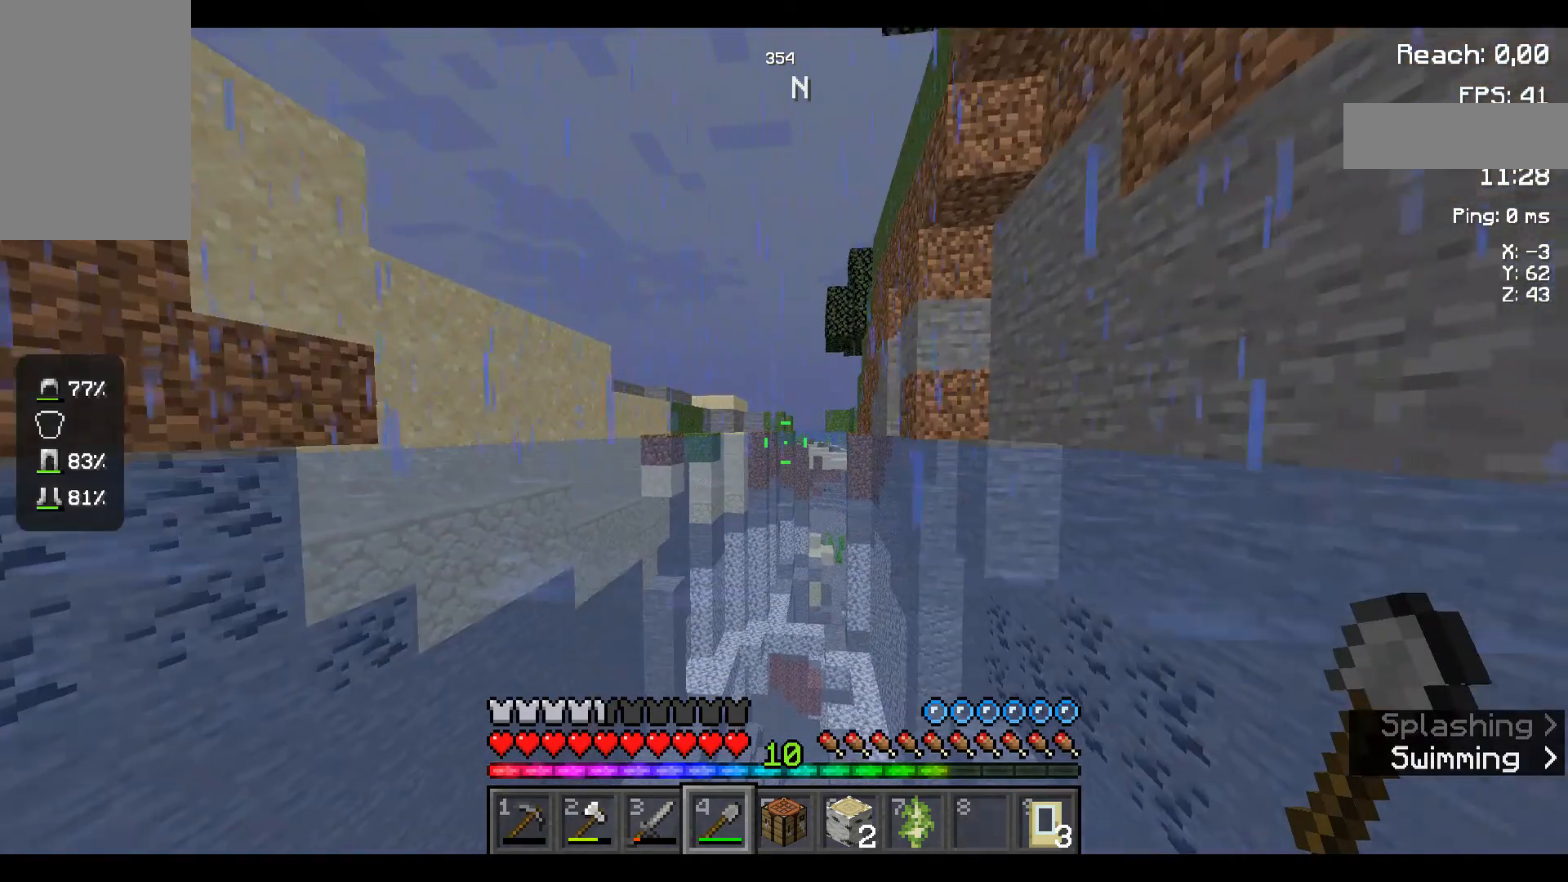
{"keys": ["w"], "mouse": [], "events": []}
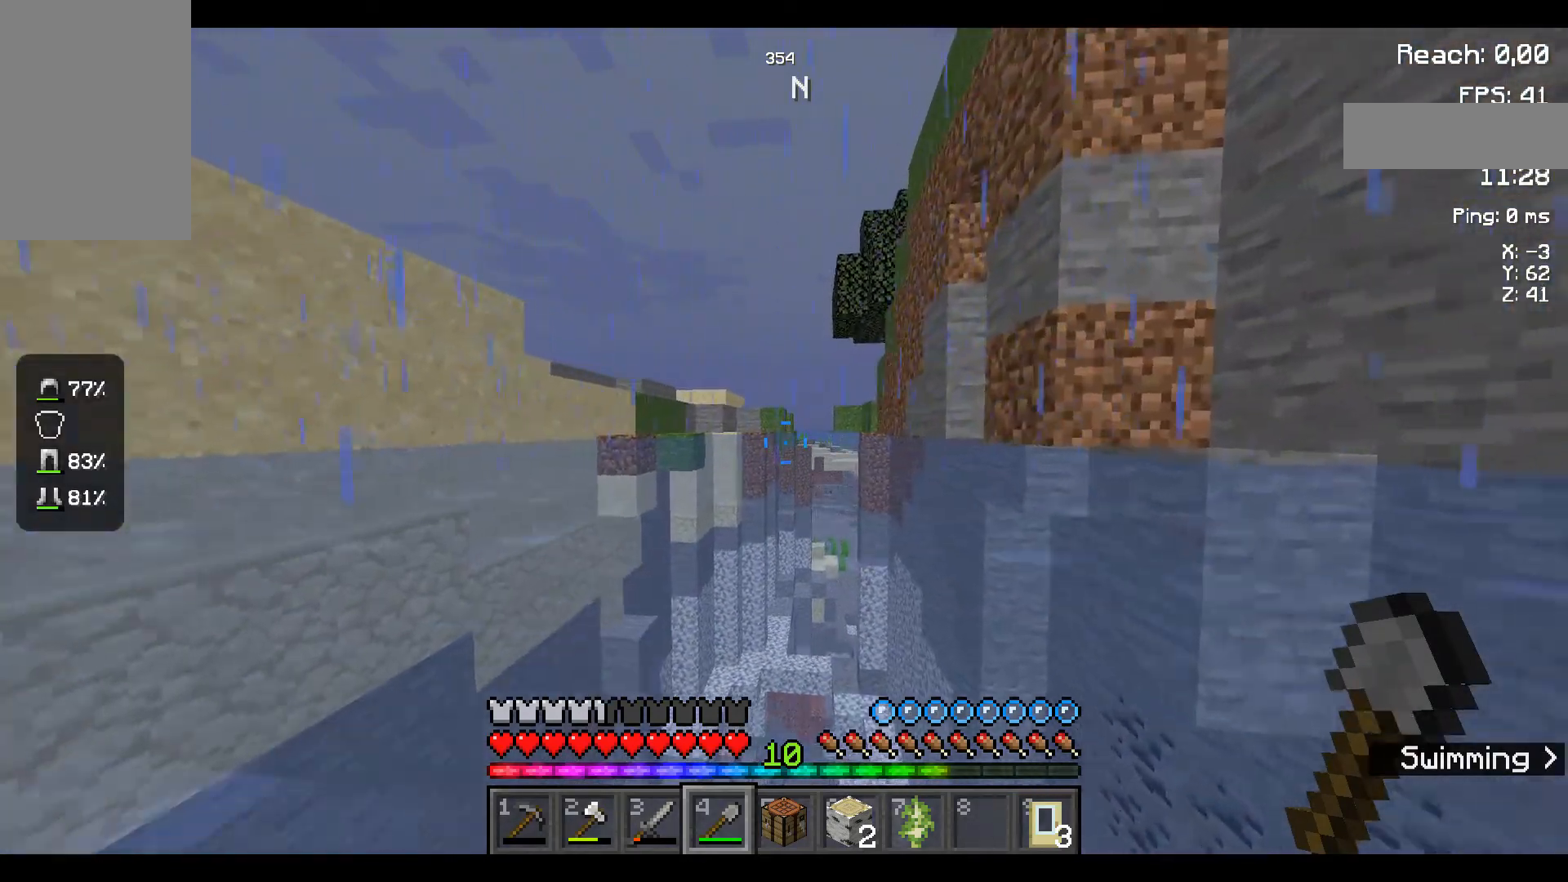
{"keys": ["w"], "mouse": [], "events": []}
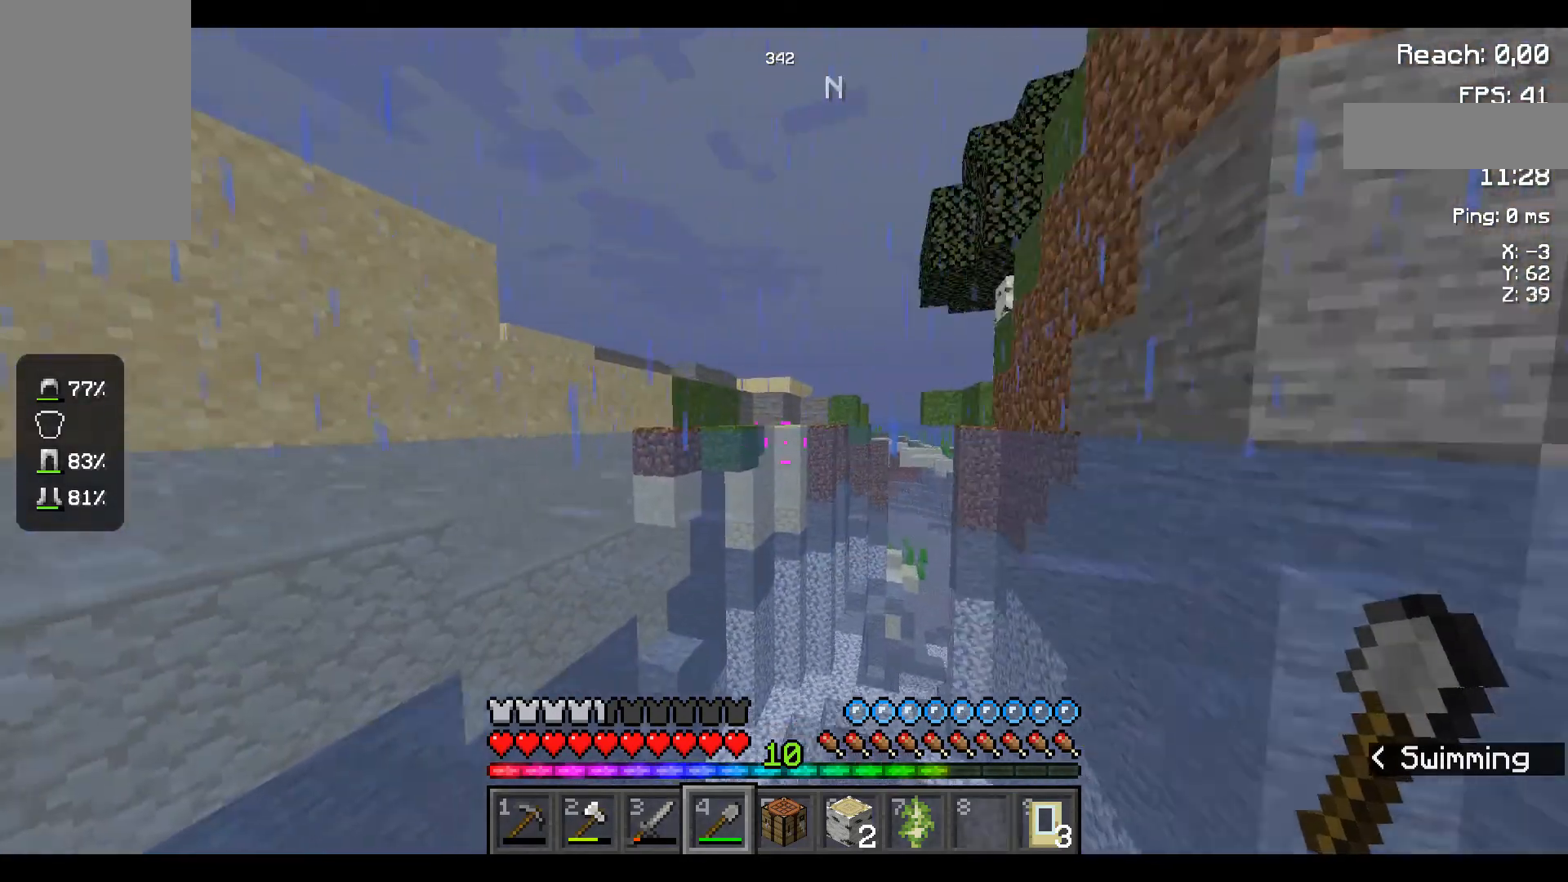
{"keys": ["w"], "mouse": [], "events": [[283, "mouse_left", "down"], [317, "mouse_left", "up"]]}
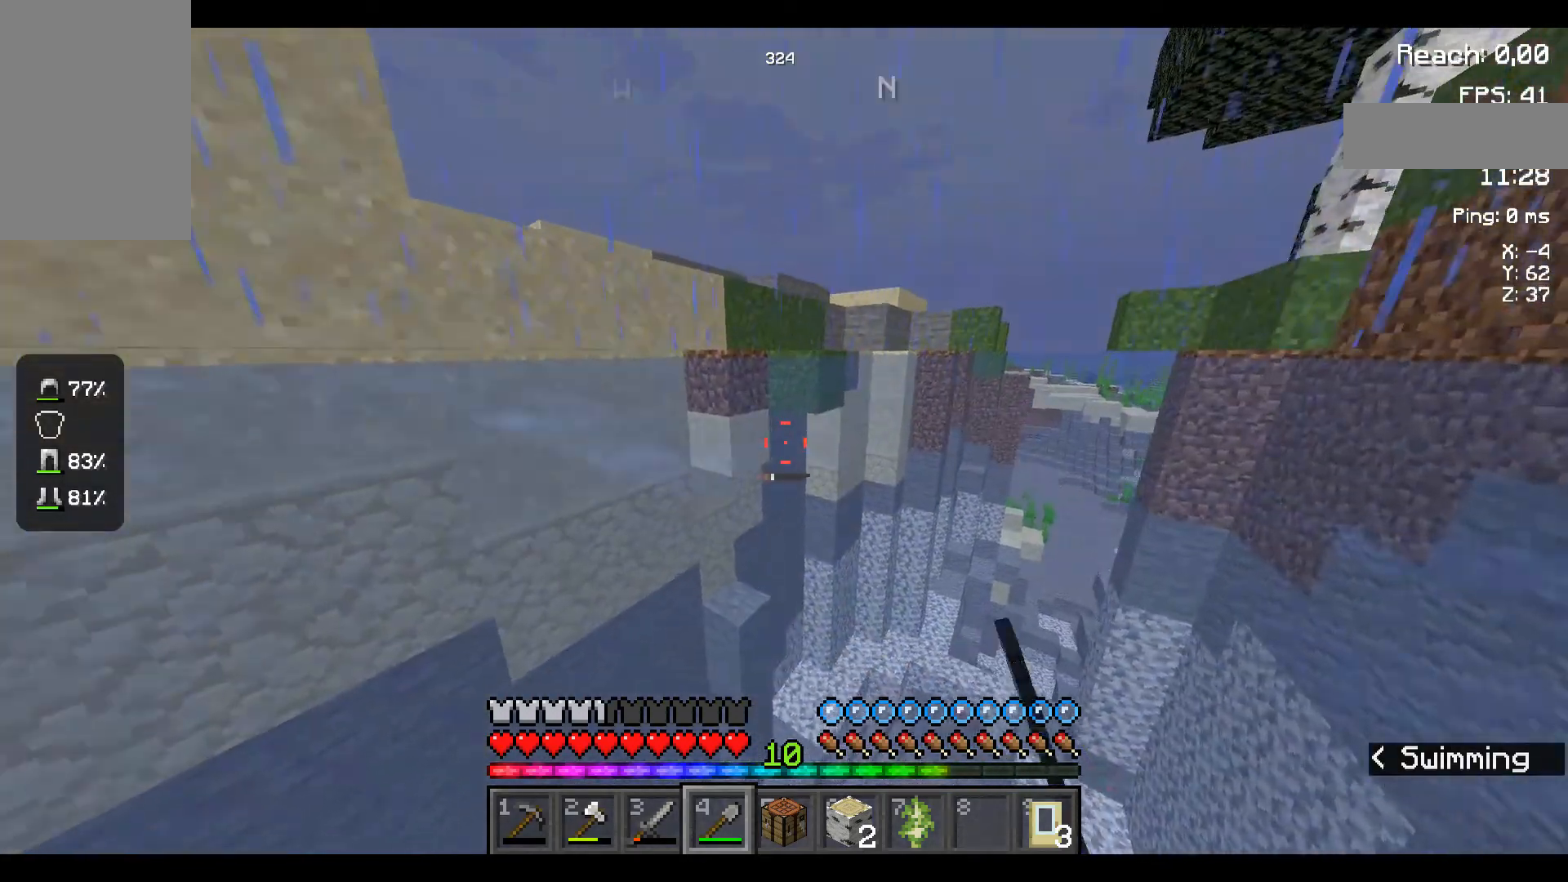
{"keys": ["space", "w"], "mouse": [], "events": [[467, "space", "down"]]}
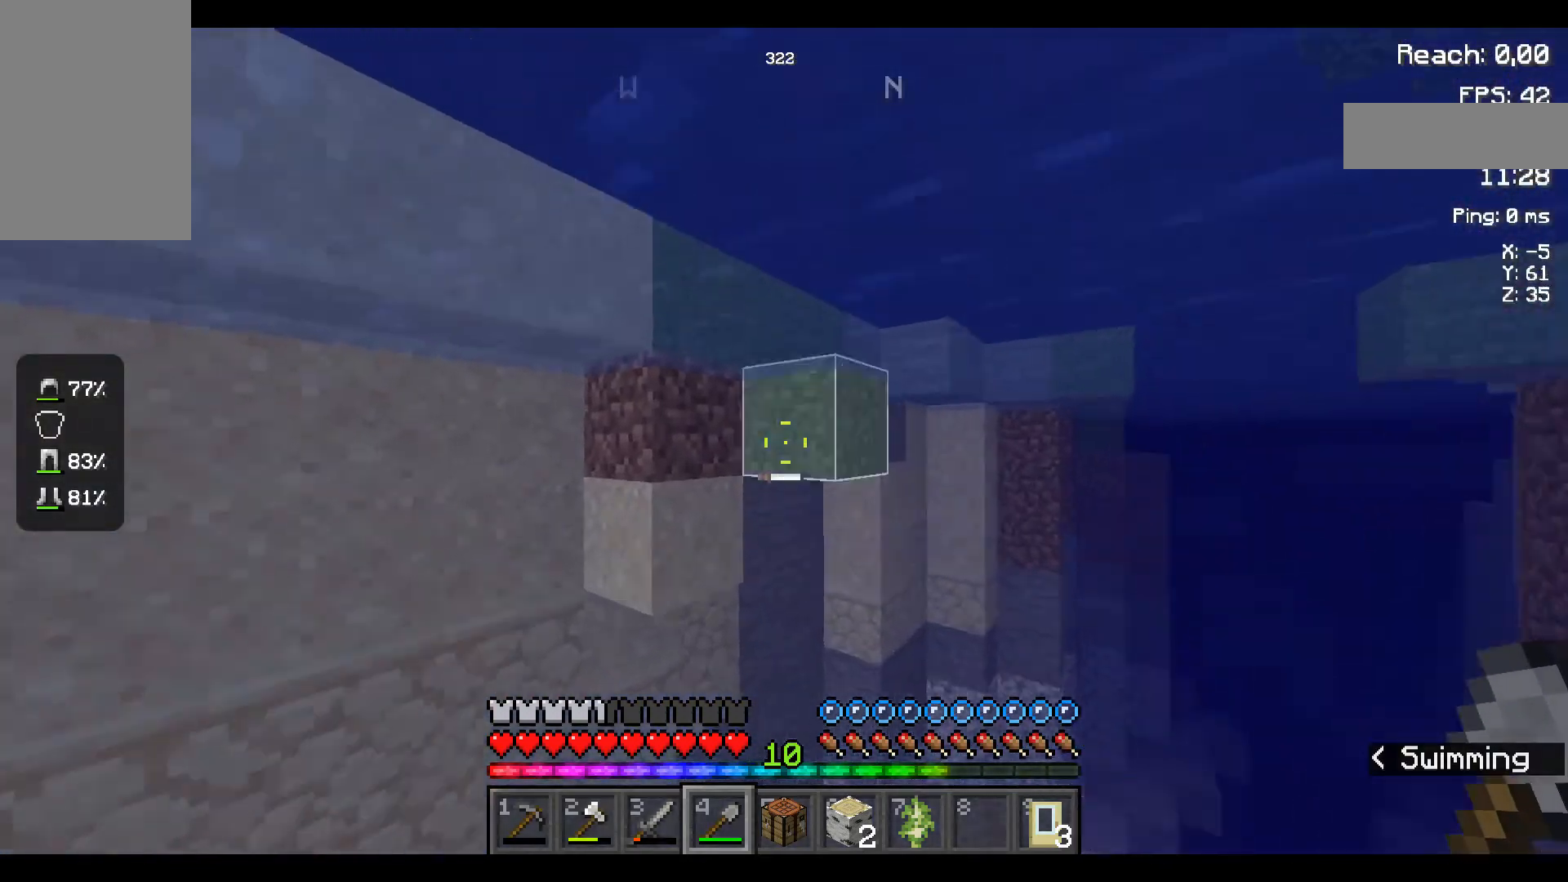
{"keys": ["space", "w"], "mouse": [], "events": []}
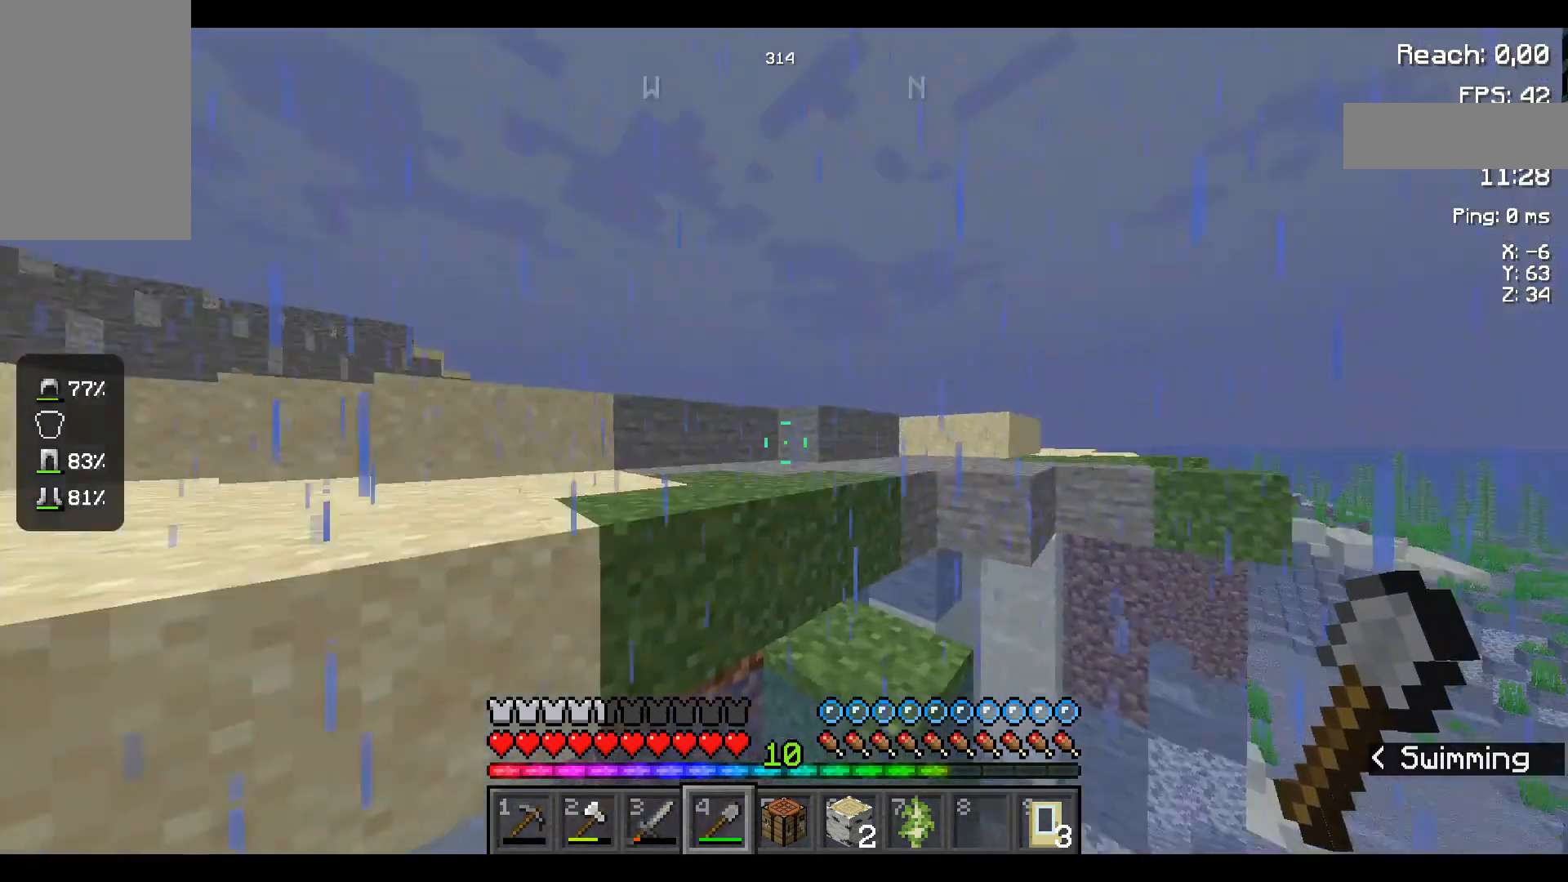
{"keys": ["space", "w"], "mouse": [], "events": []}
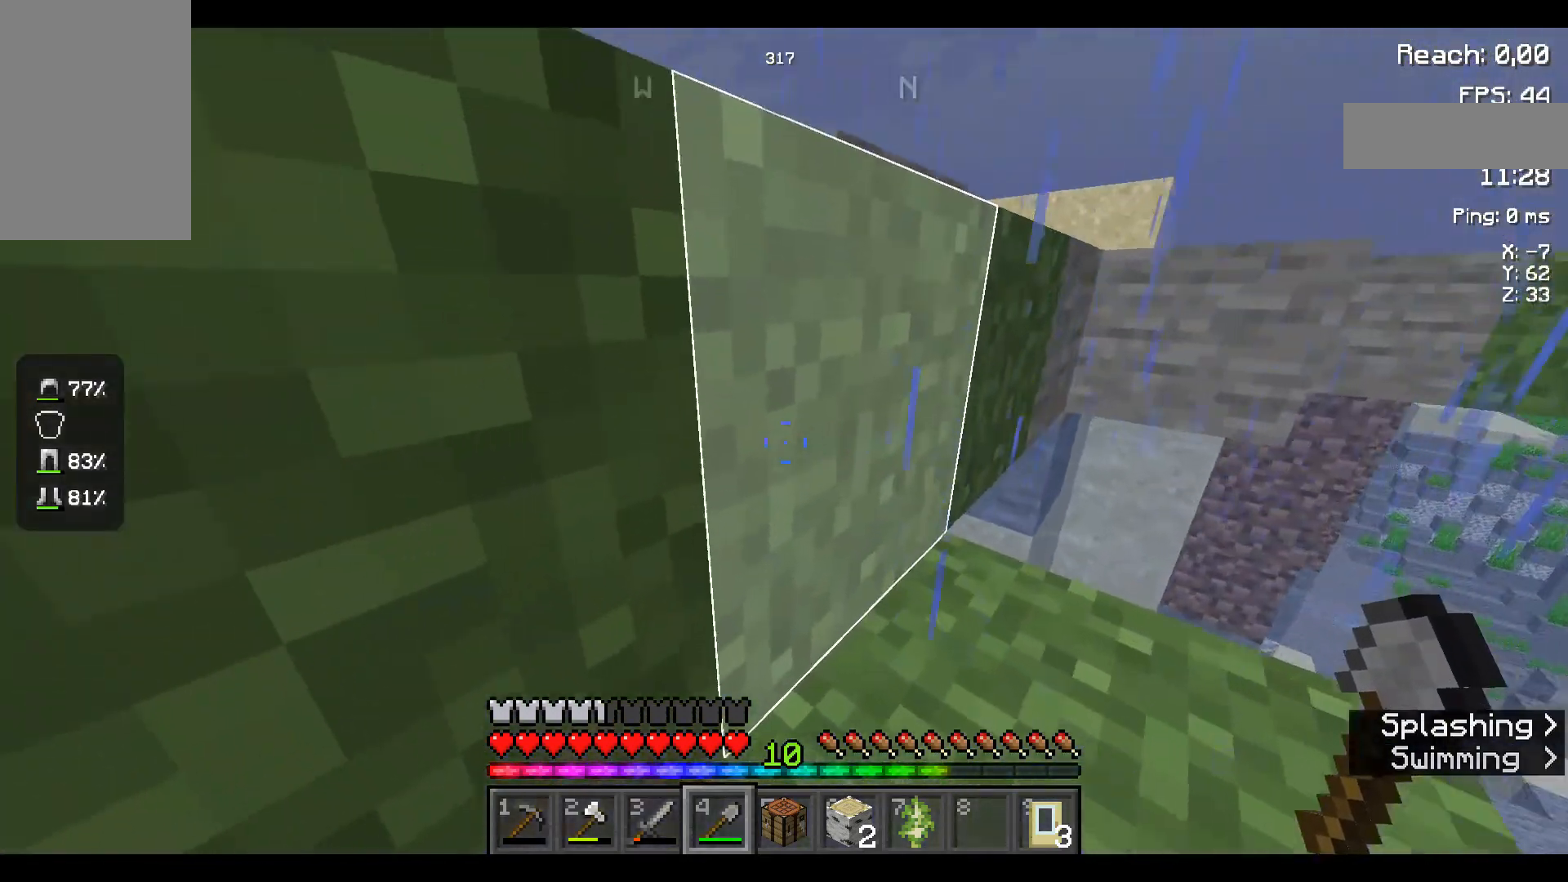
{"keys": ["space", "w"], "mouse": [], "events": []}
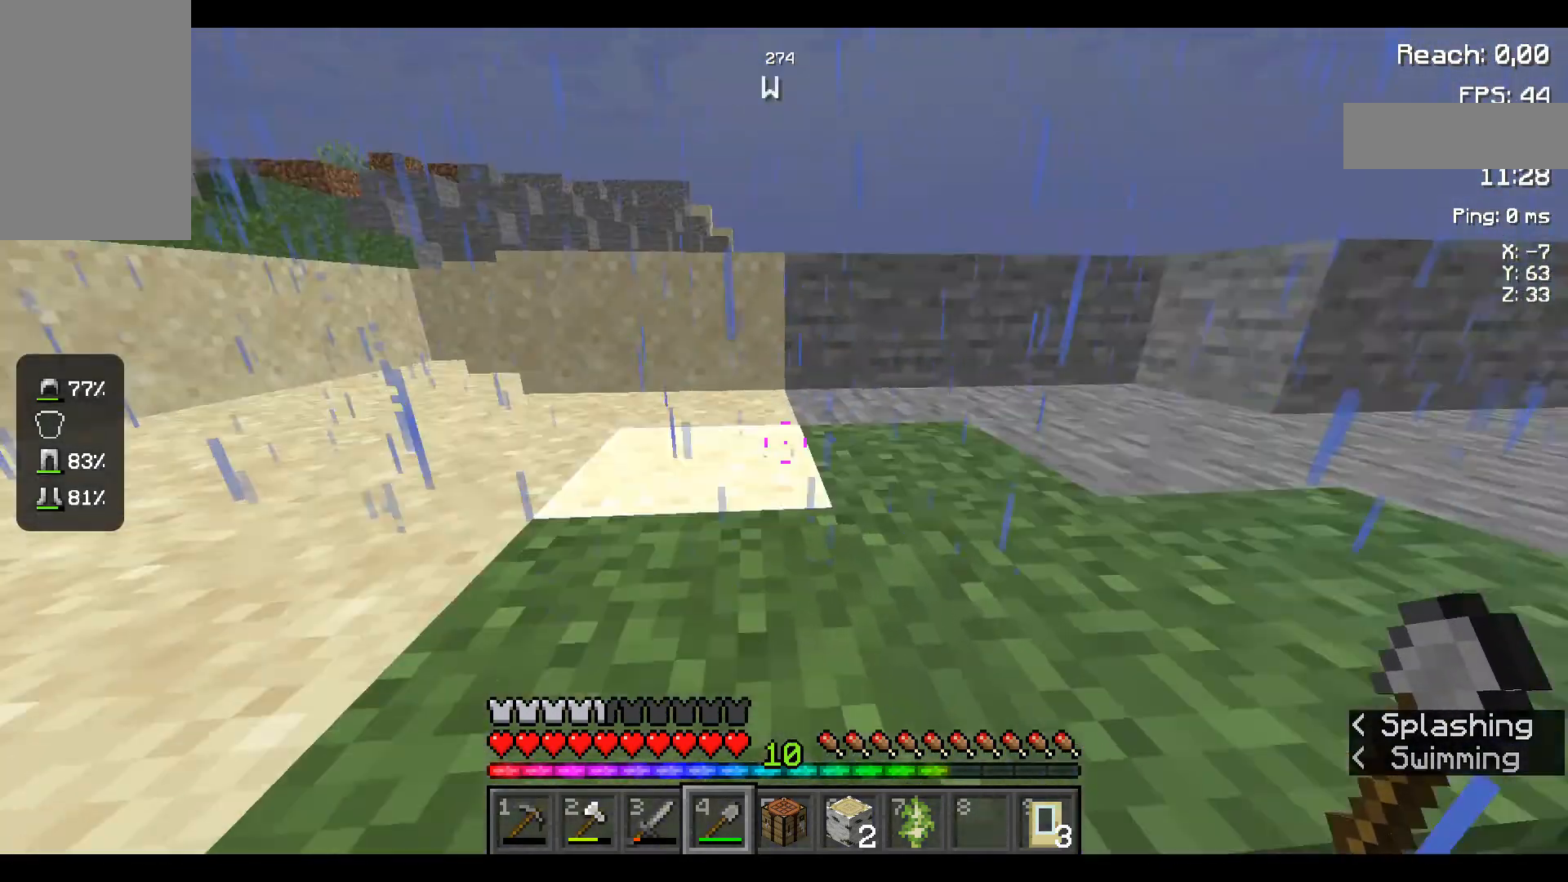
{"keys": ["space", "w"], "mouse": [], "events": []}
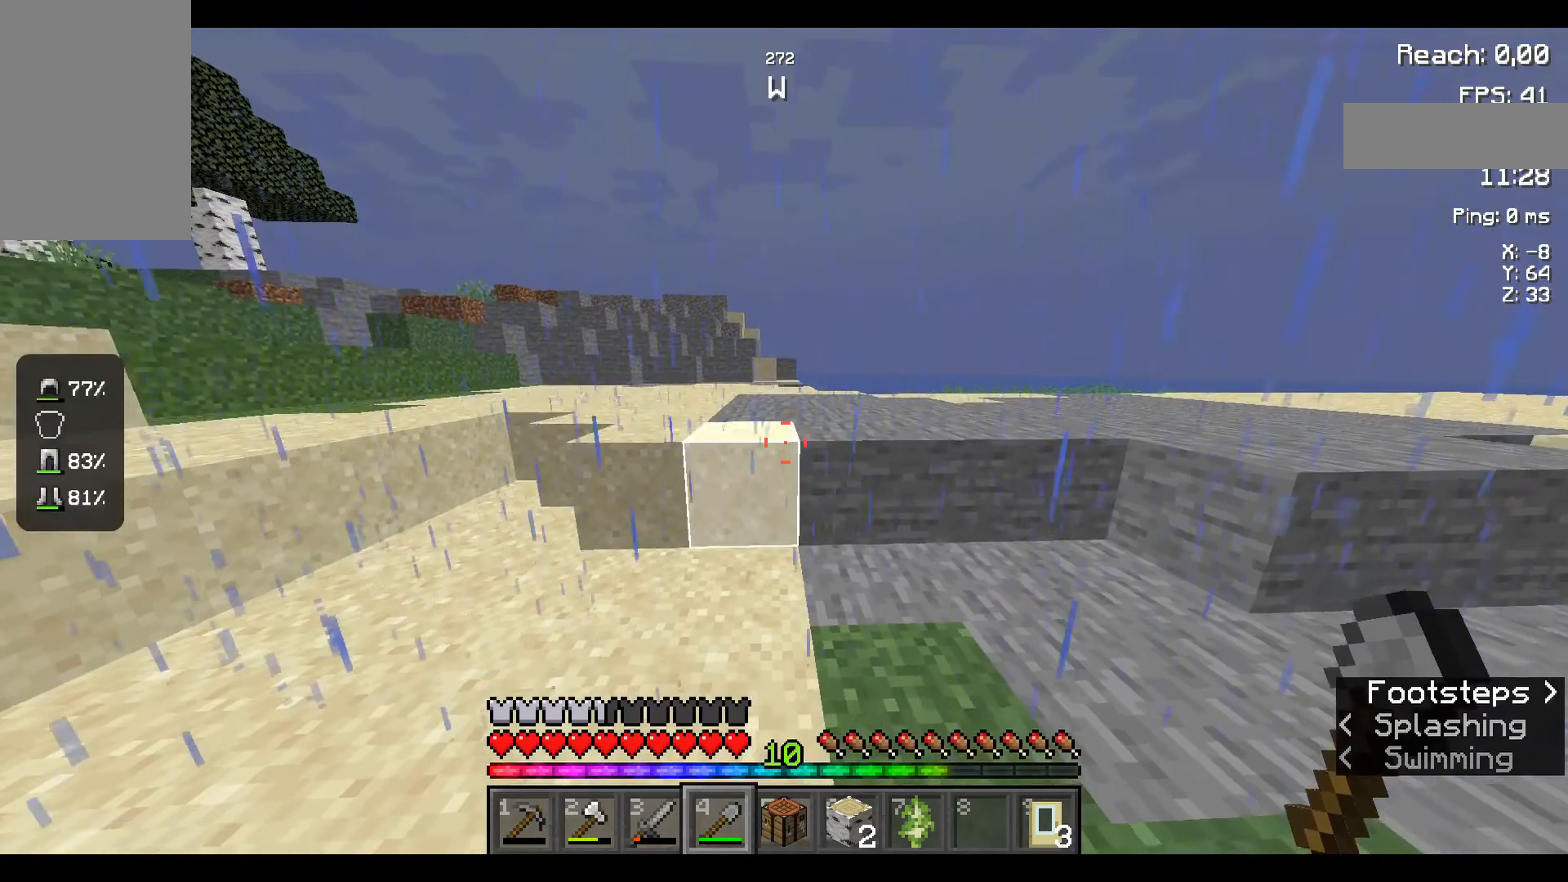
{"keys": ["space", "w"], "mouse": [], "events": []}
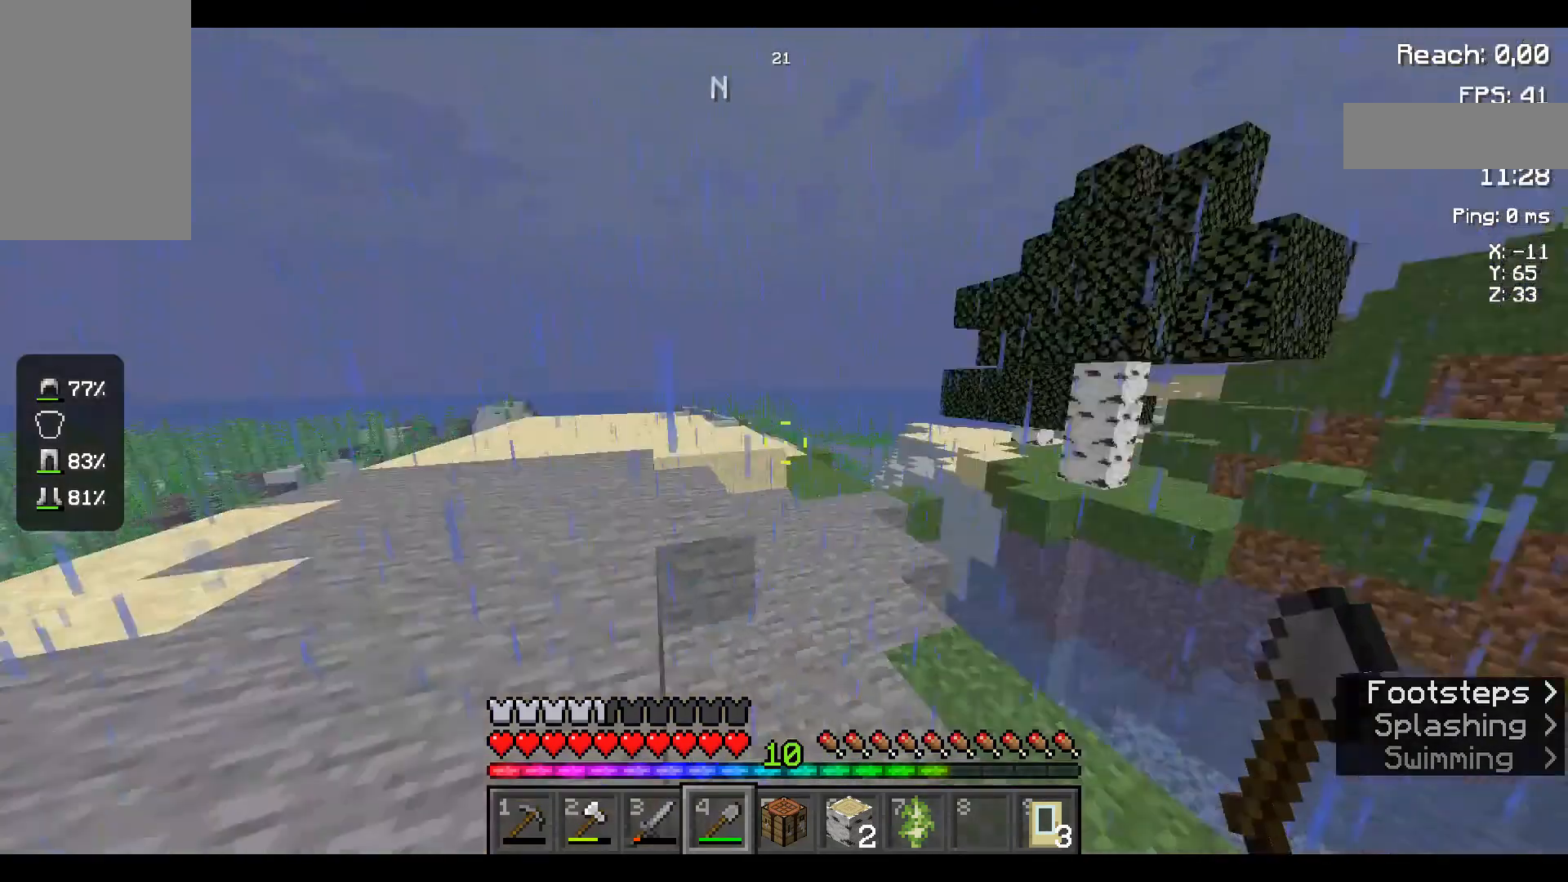
{"keys": ["space", "w"], "mouse": [], "events": []}
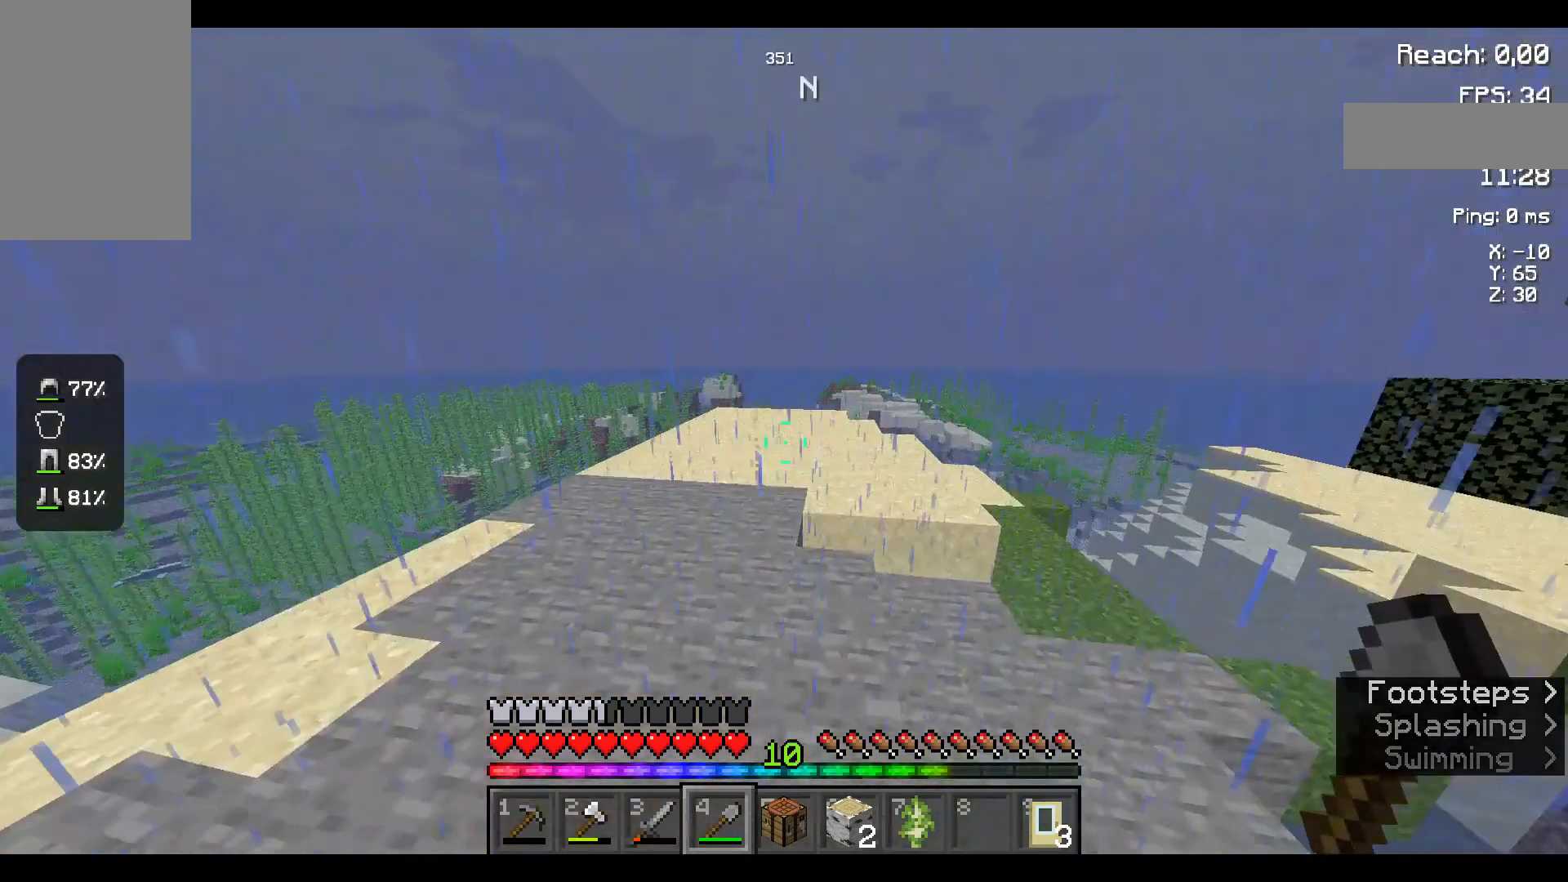
{"keys": ["space", "w"], "mouse": [], "events": []}
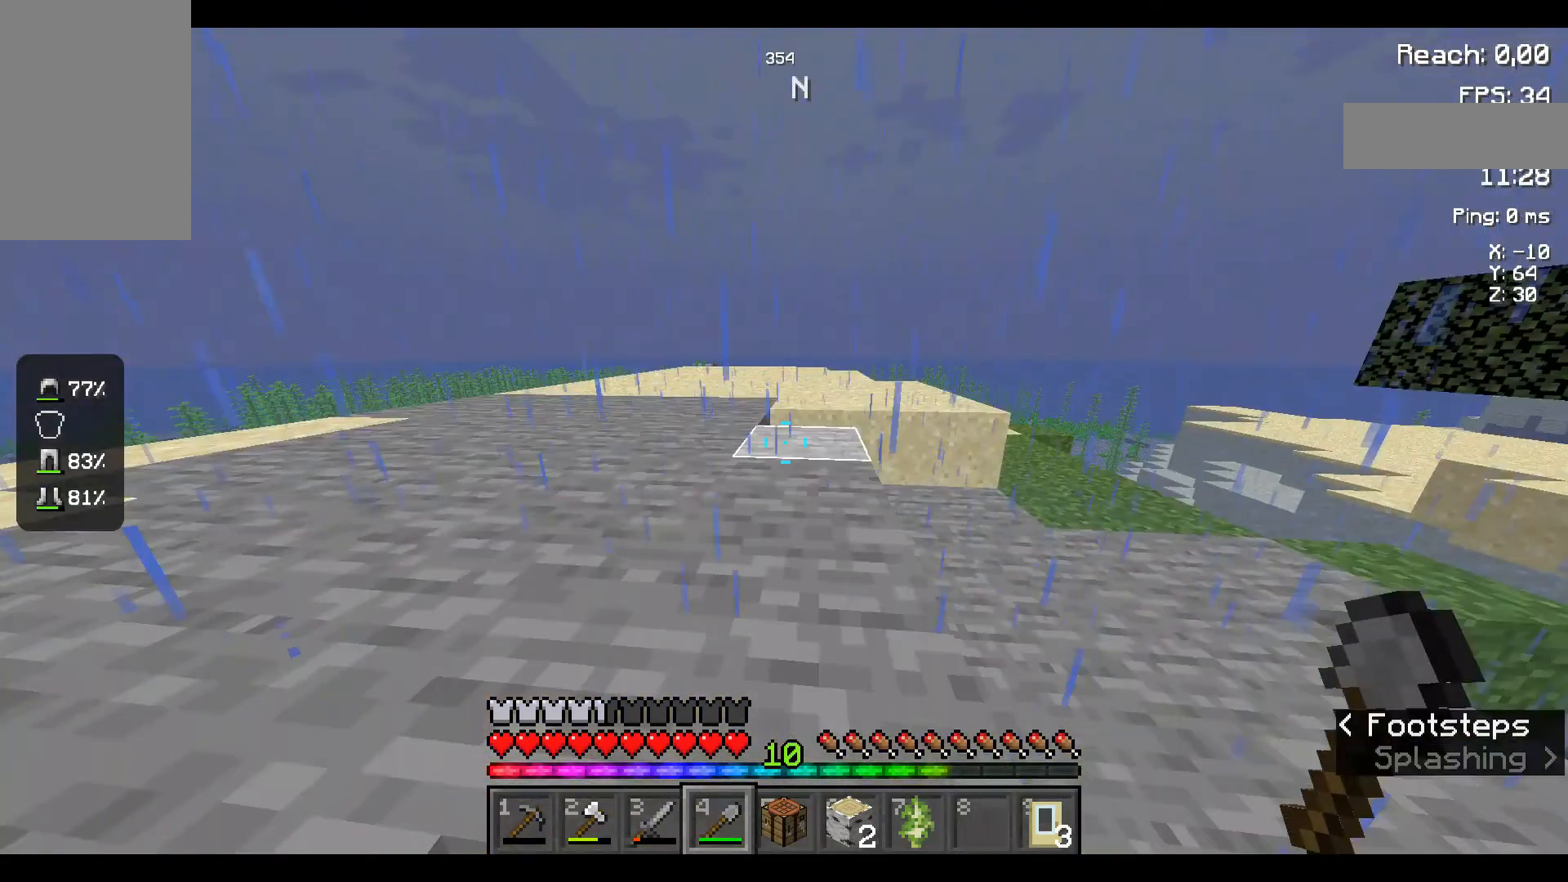
{"keys": ["space", "w"], "mouse": [], "events": []}
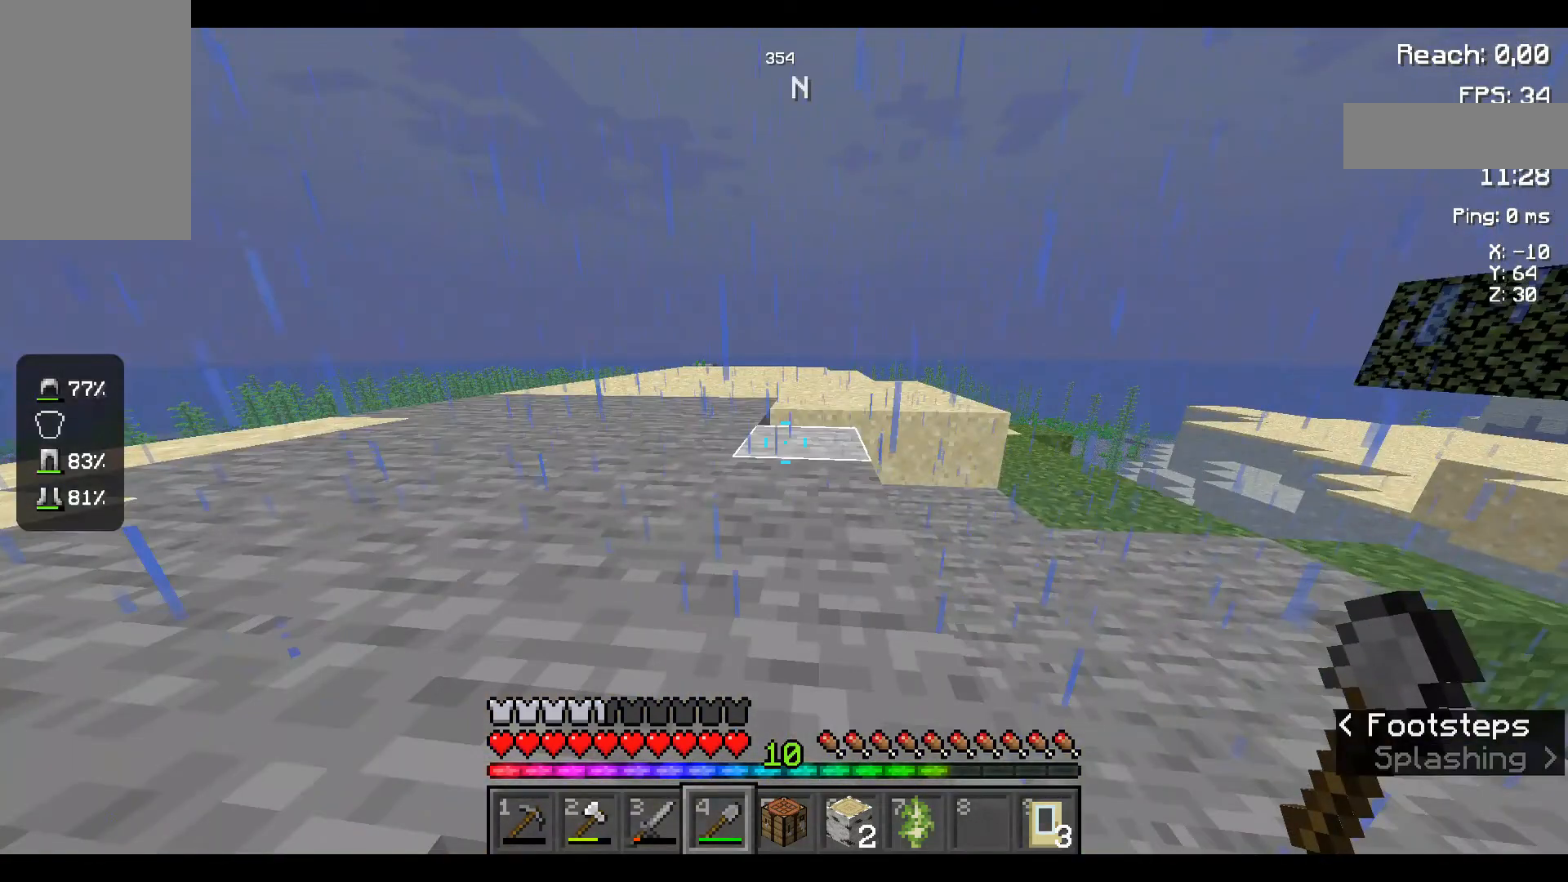
{"keys": ["space", "w"], "mouse": [], "events": []}
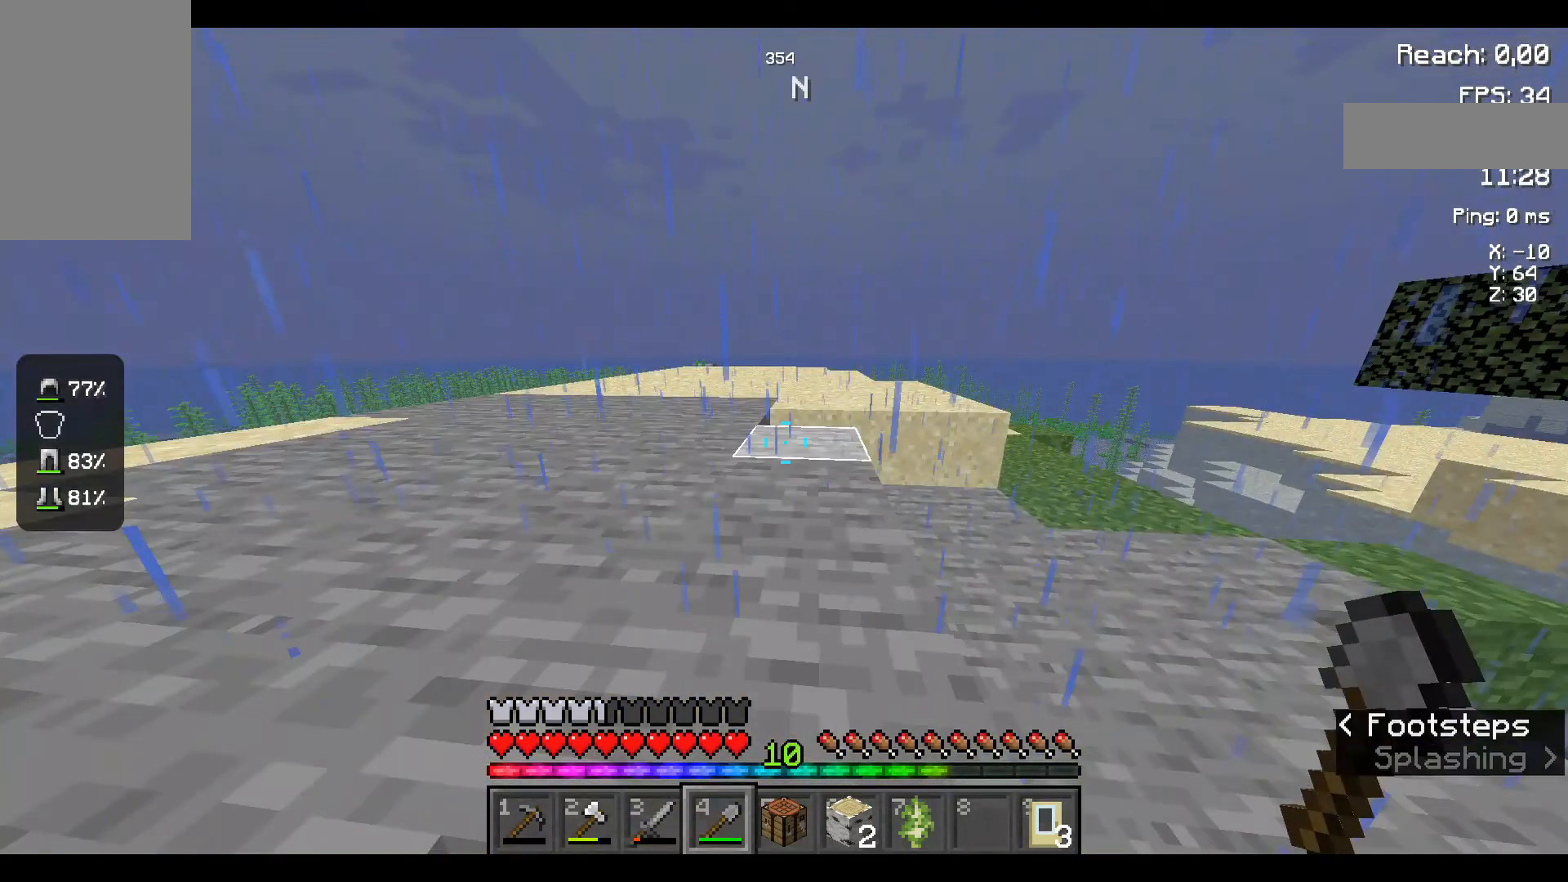
{"keys": ["space", "w"], "mouse": [], "events": []}
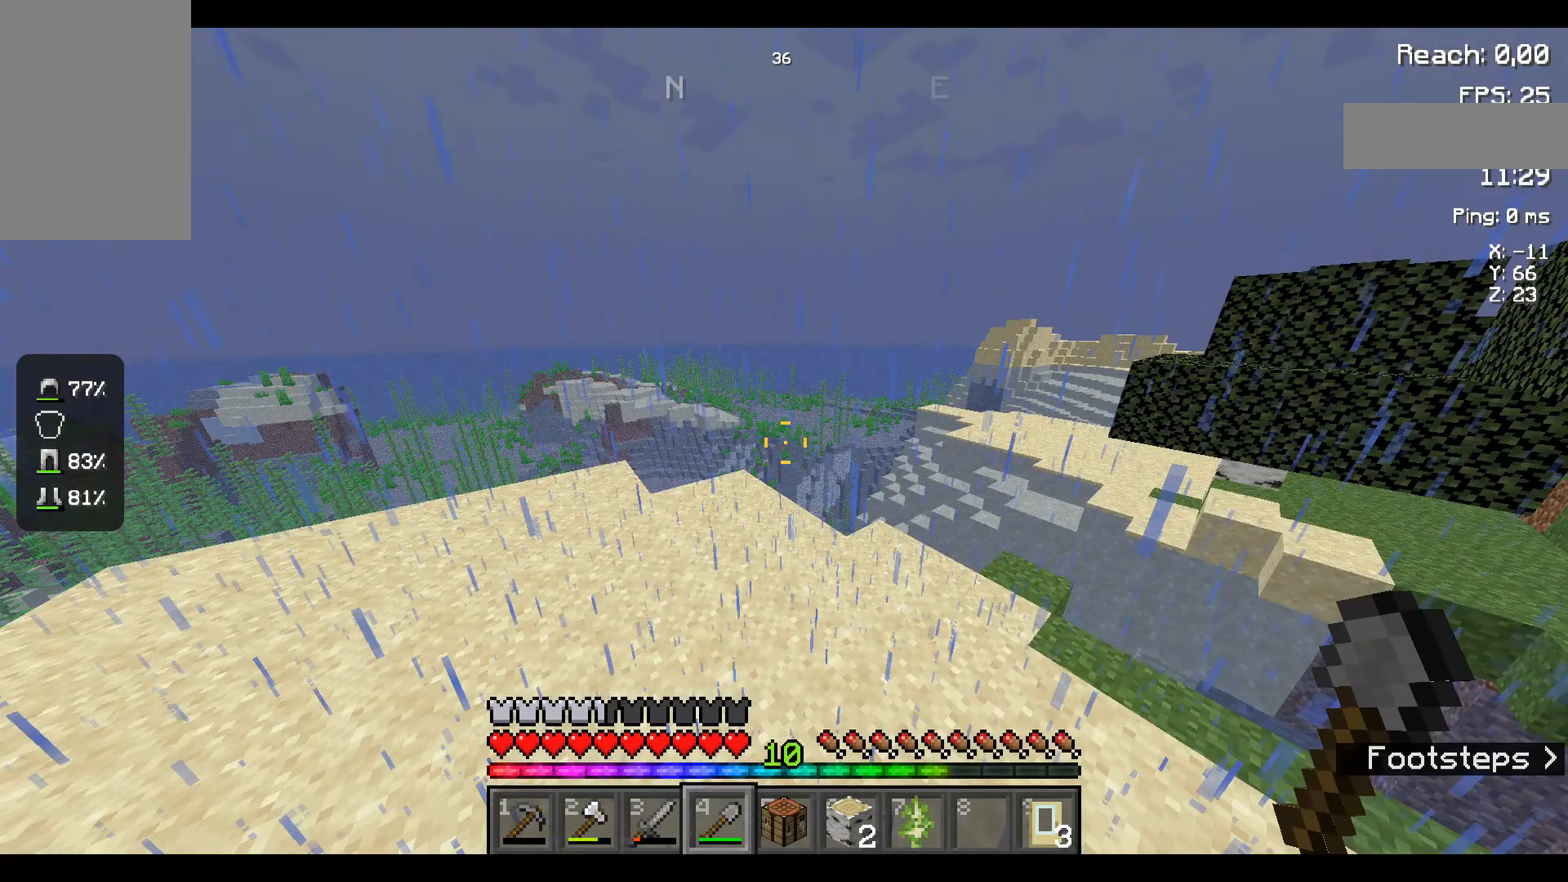
{"keys": ["space", "w"], "mouse": [], "events": []}
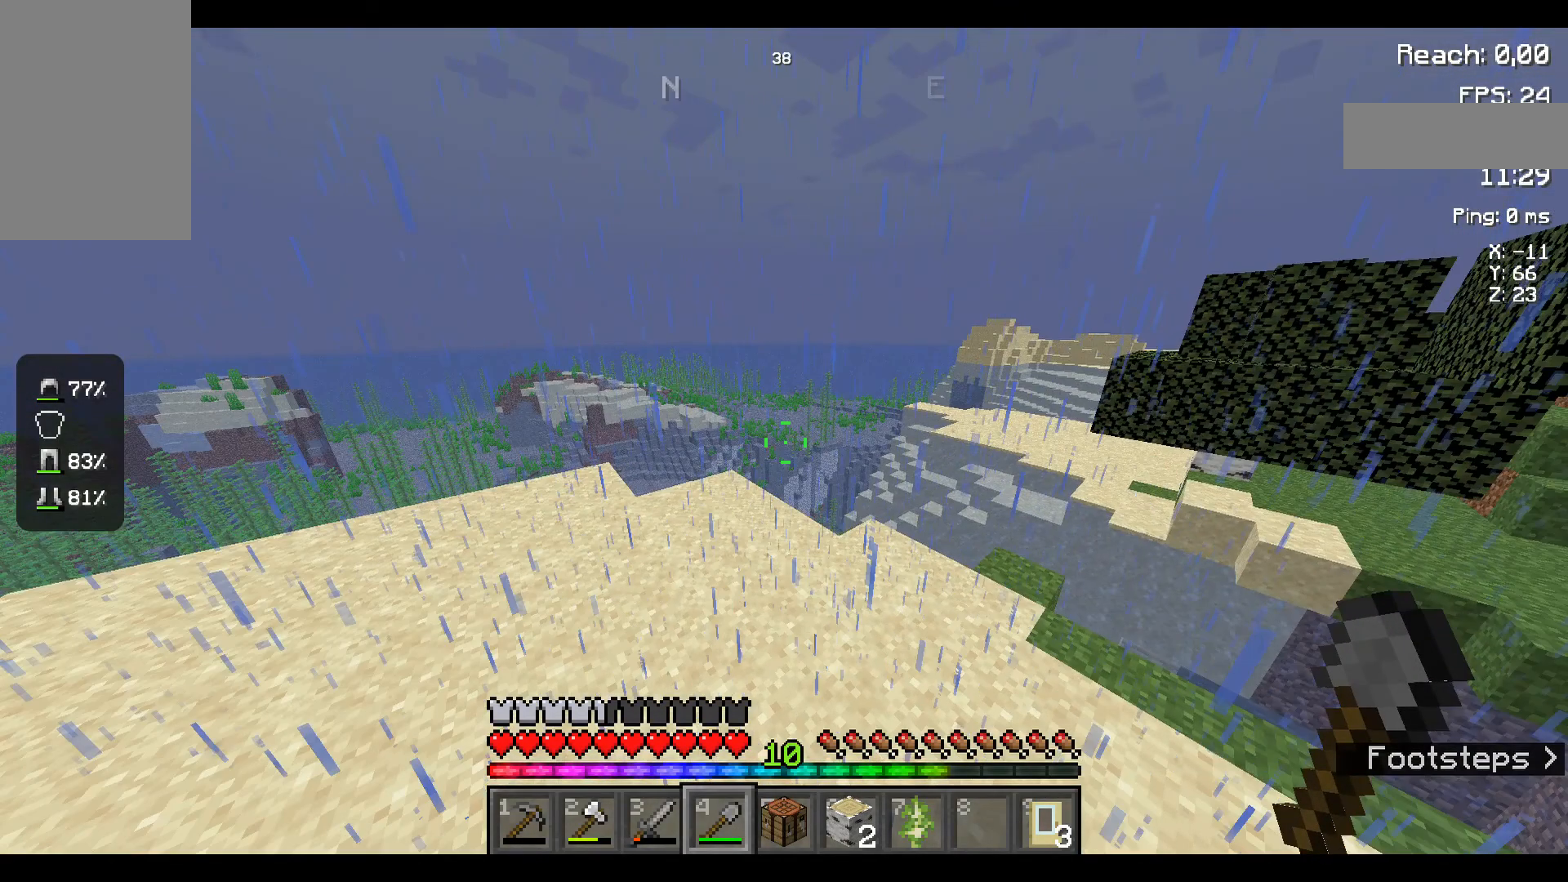
{"keys": ["space", "w"], "mouse": [], "events": []}
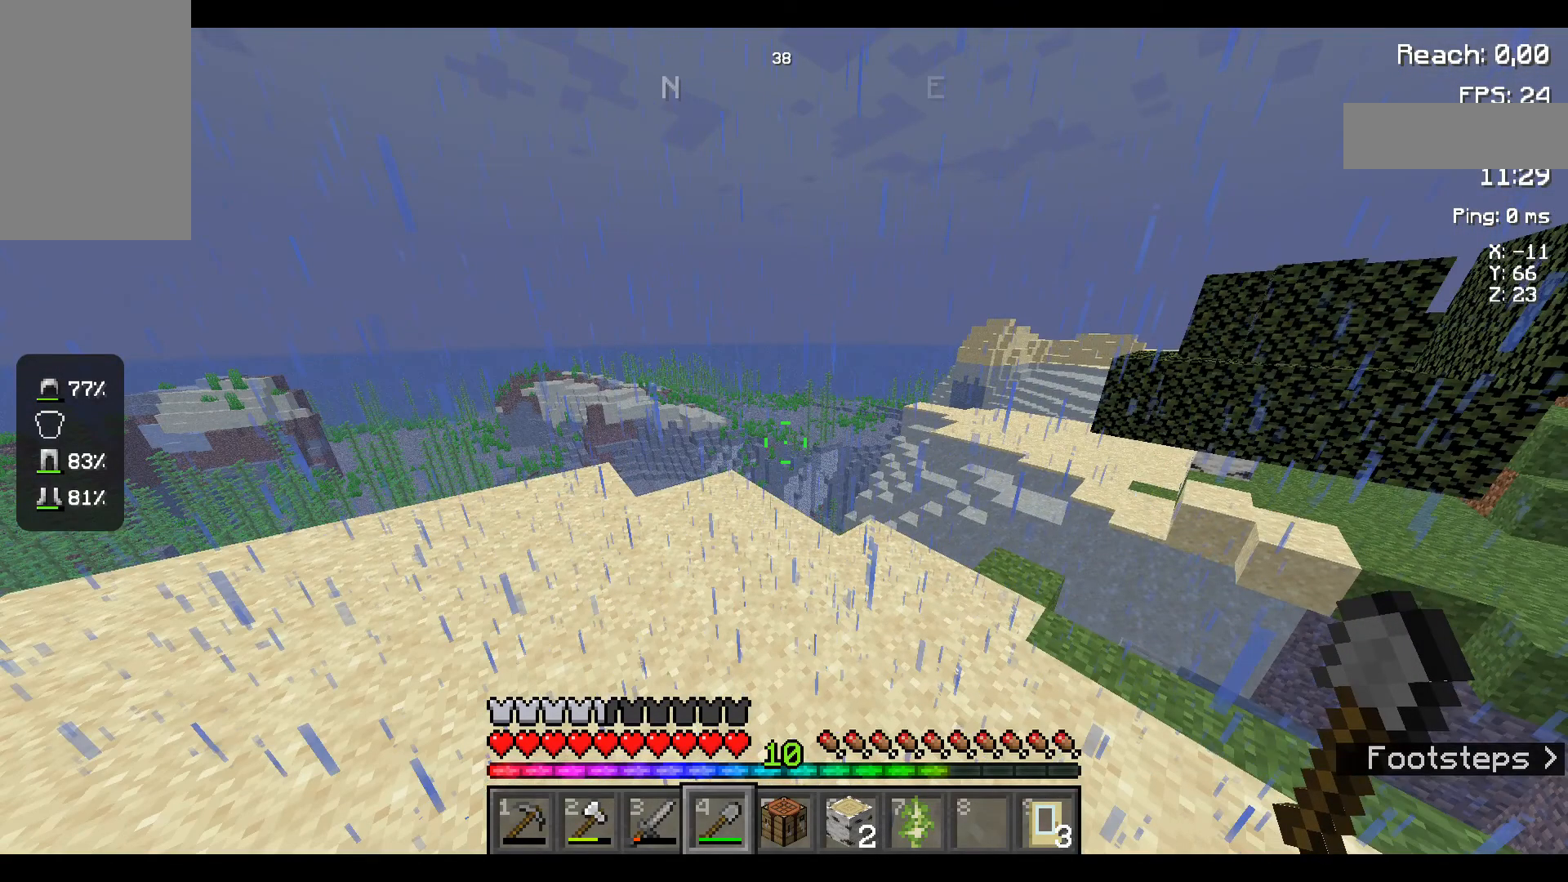
{"keys": ["space", "w"], "mouse": [], "events": []}
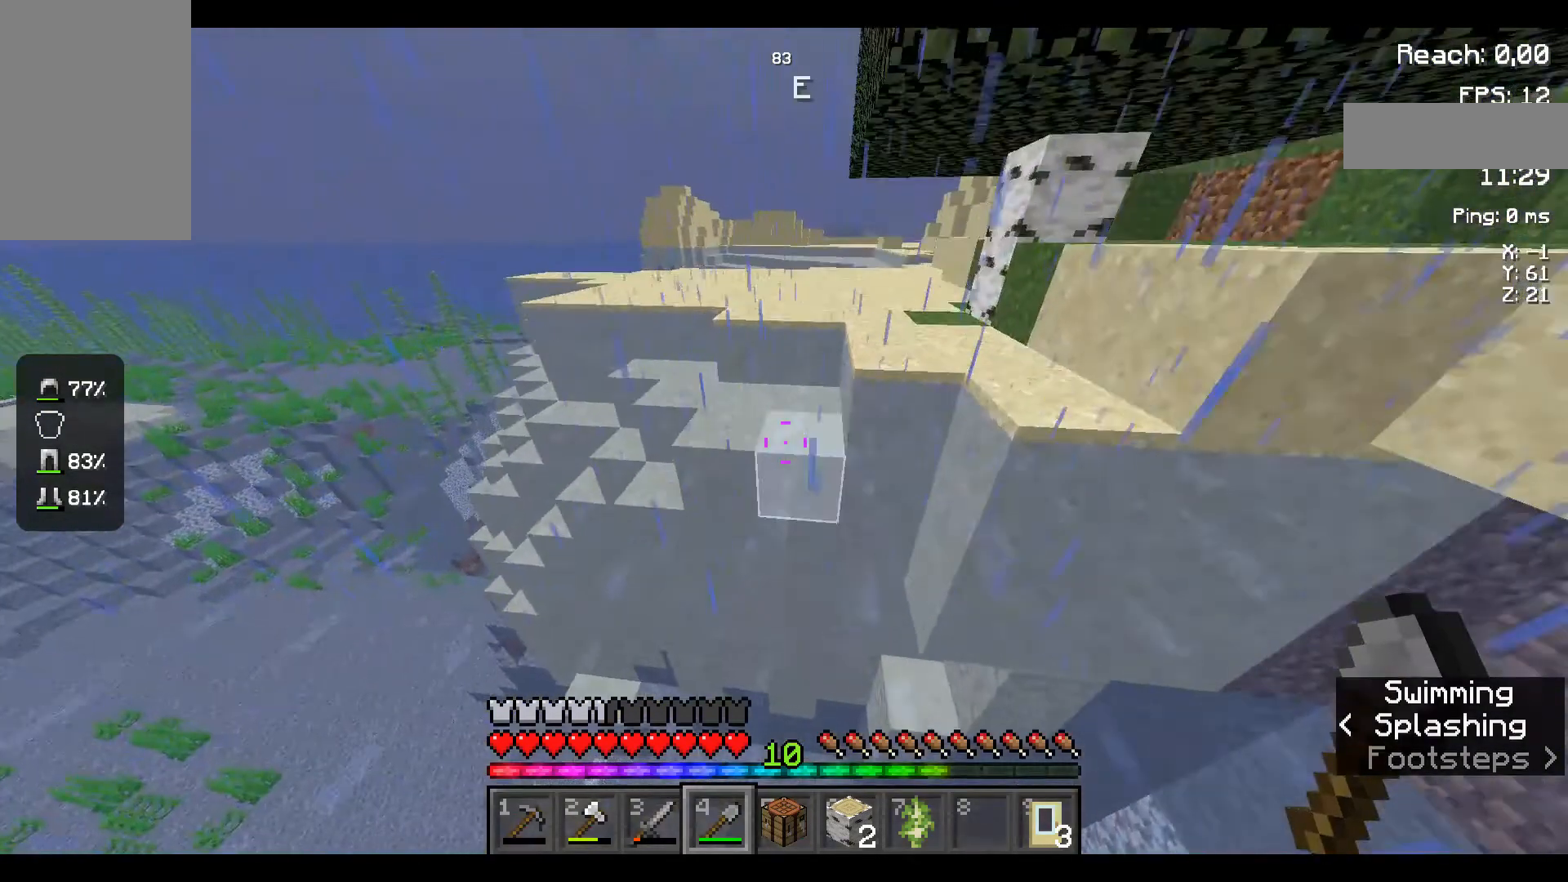
{"keys": ["space", "w"], "mouse": [], "events": []}
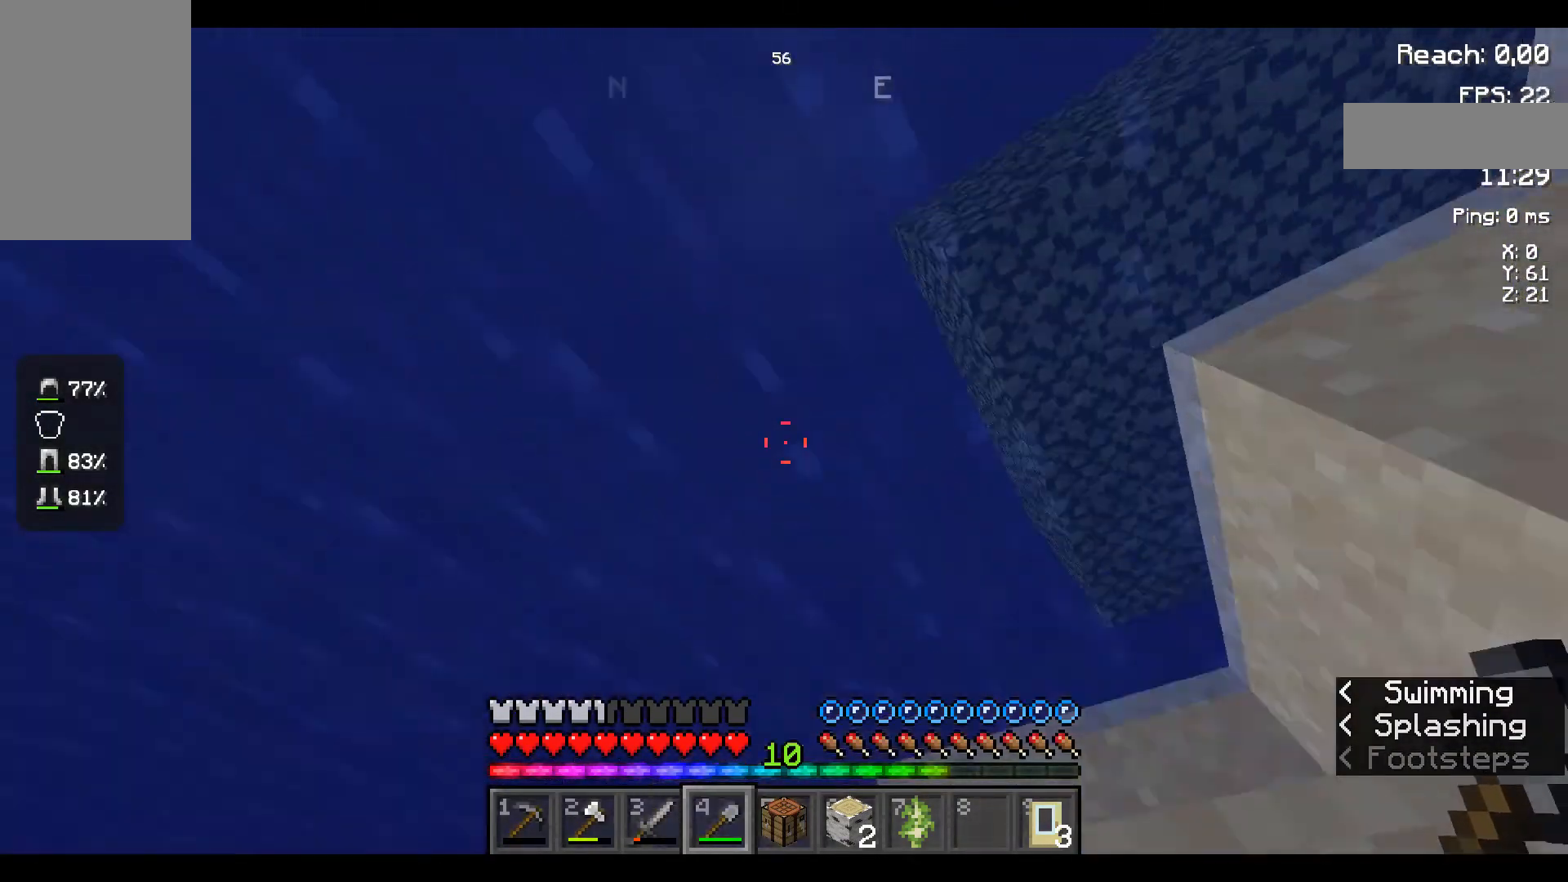
{"keys": ["space", "w"], "mouse": [], "events": []}
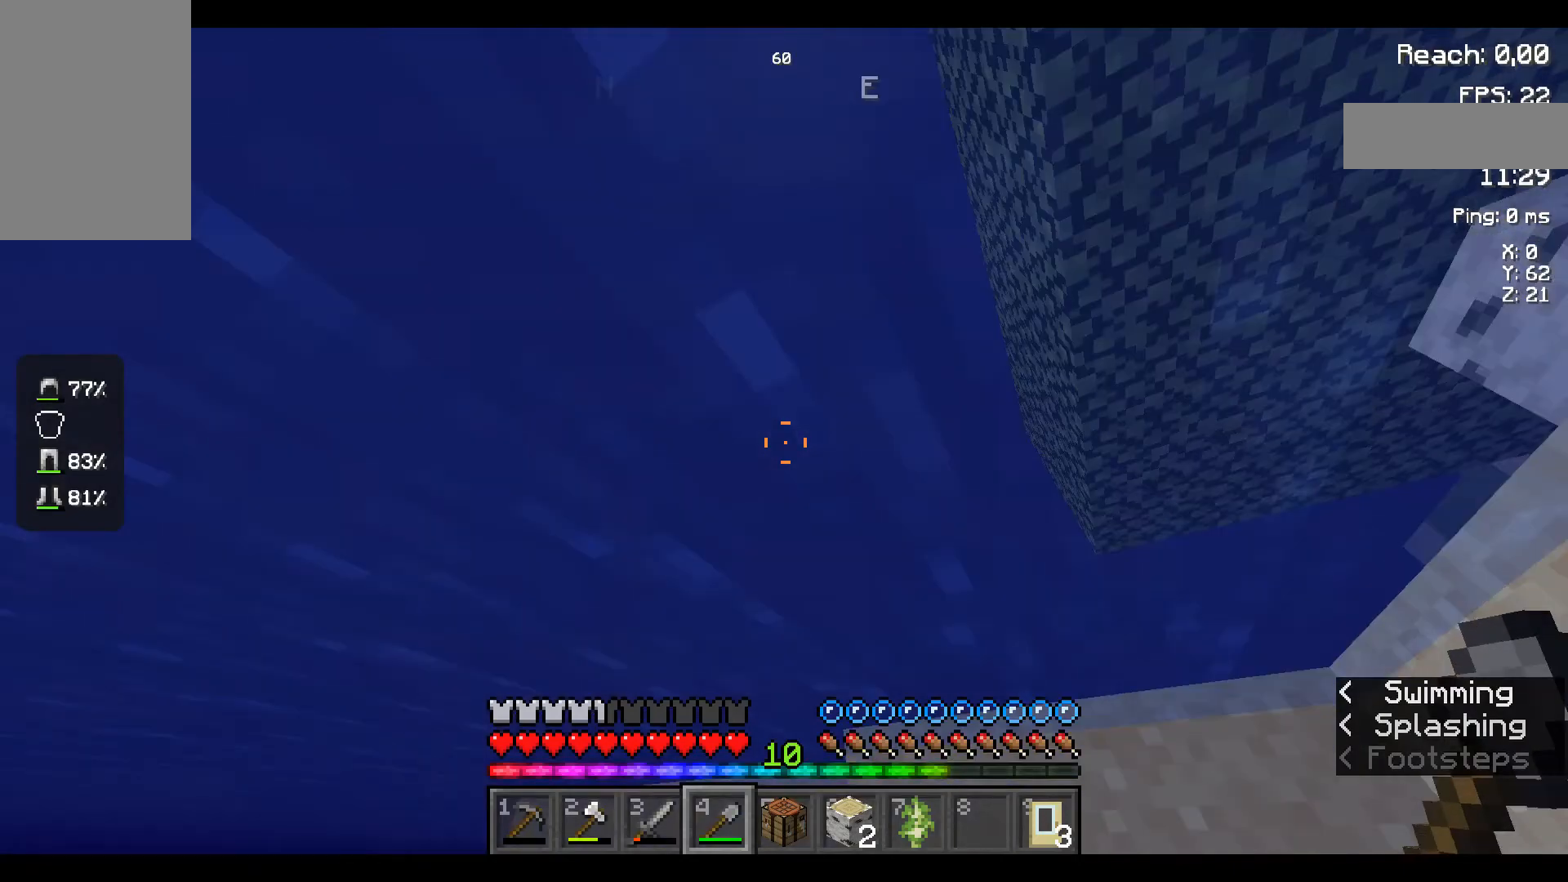
{"keys": ["space", "w"], "mouse": [], "events": []}
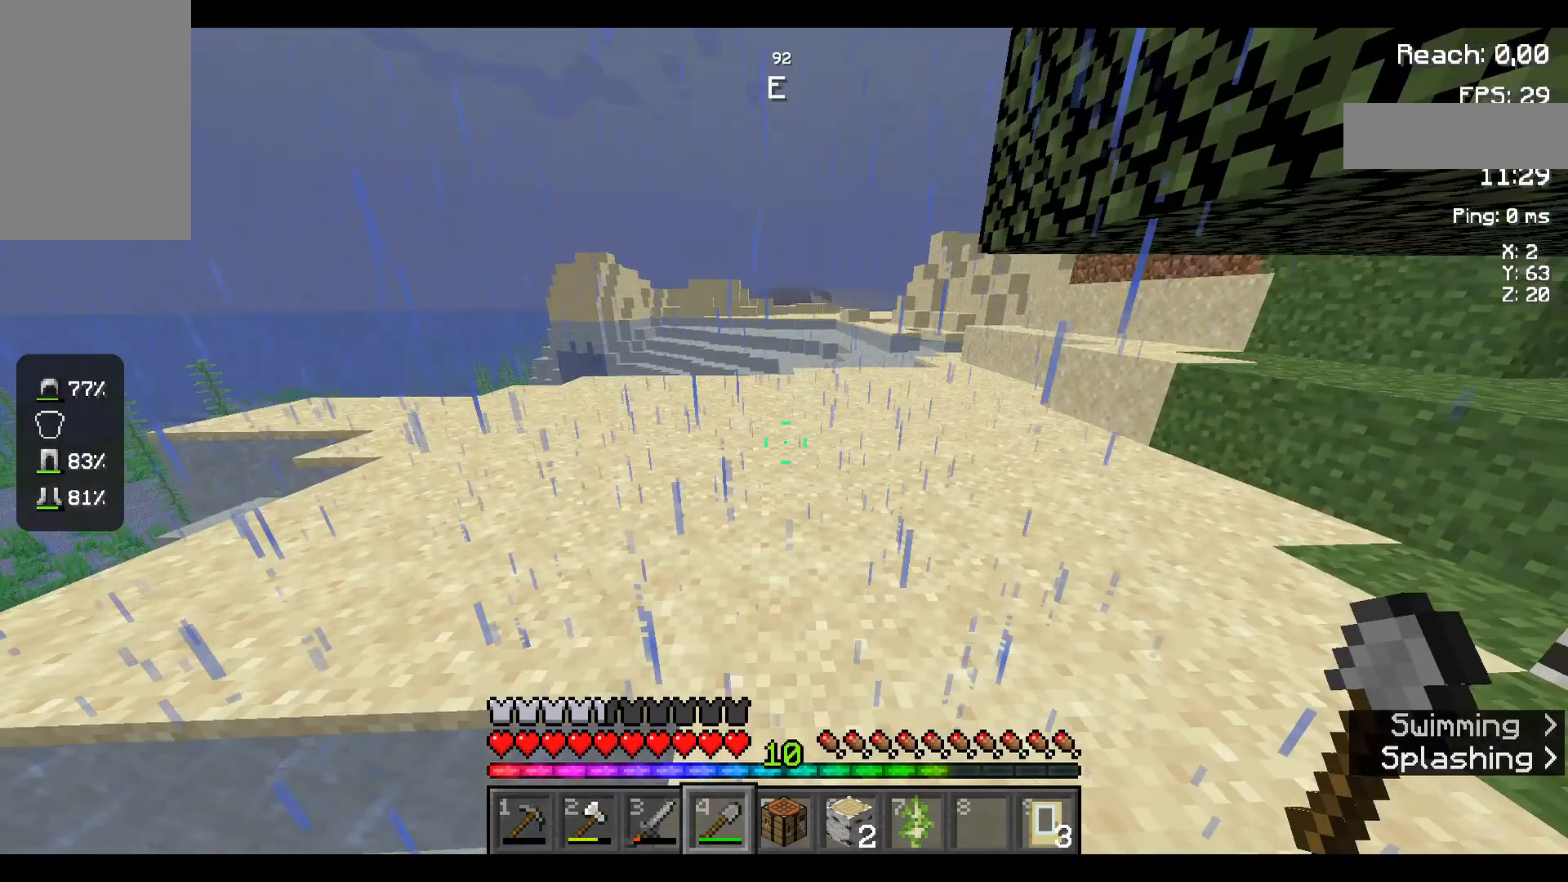
{"keys": ["space", "w"], "mouse": [], "events": []}
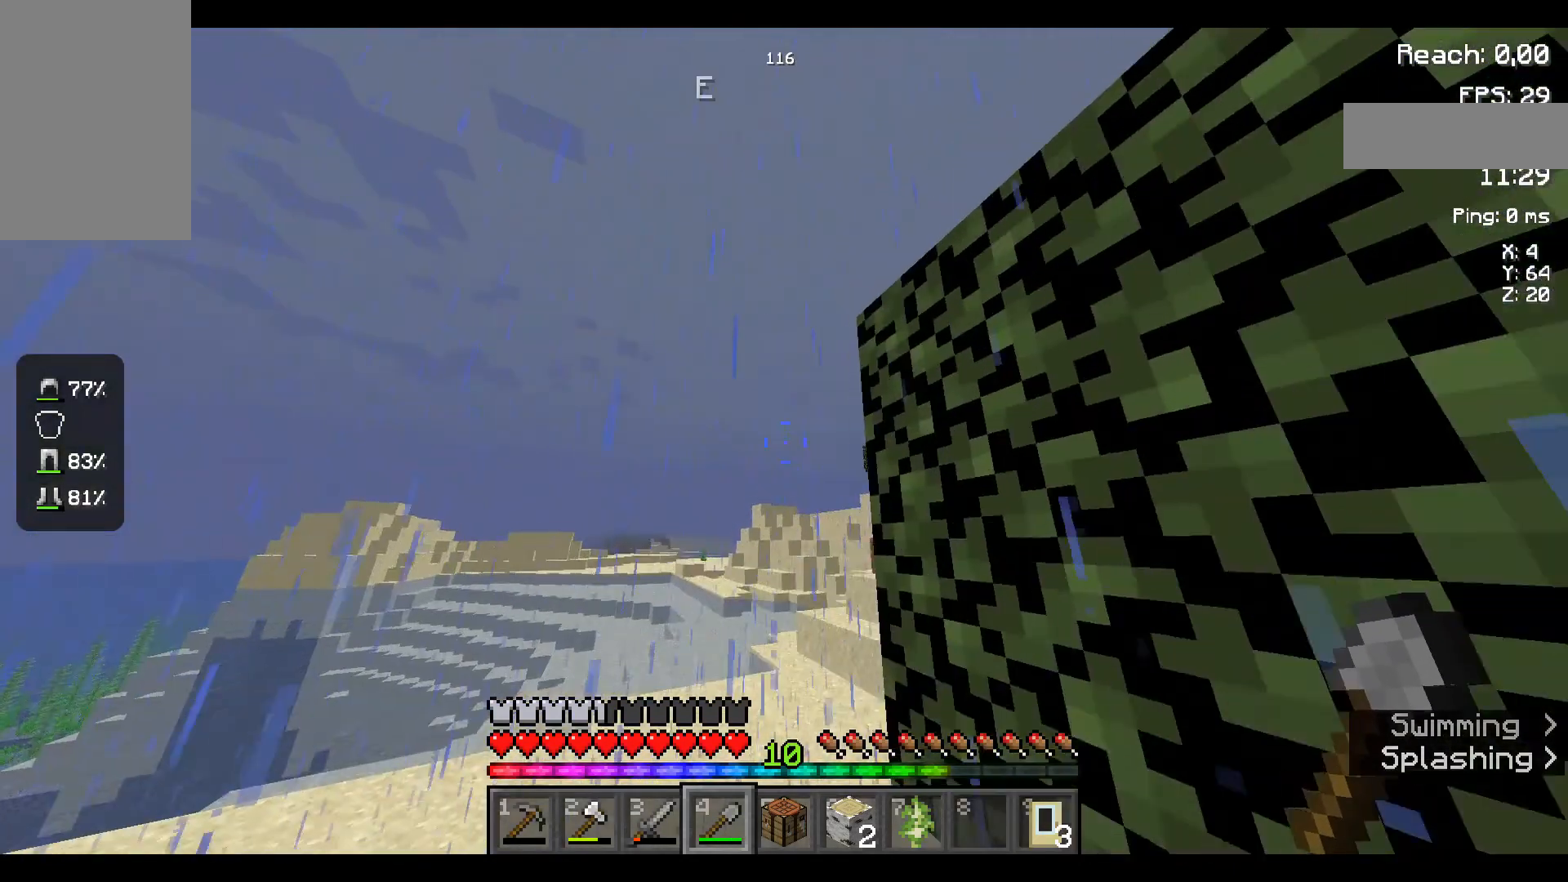
{"keys": ["space", "w"], "mouse": [], "events": []}